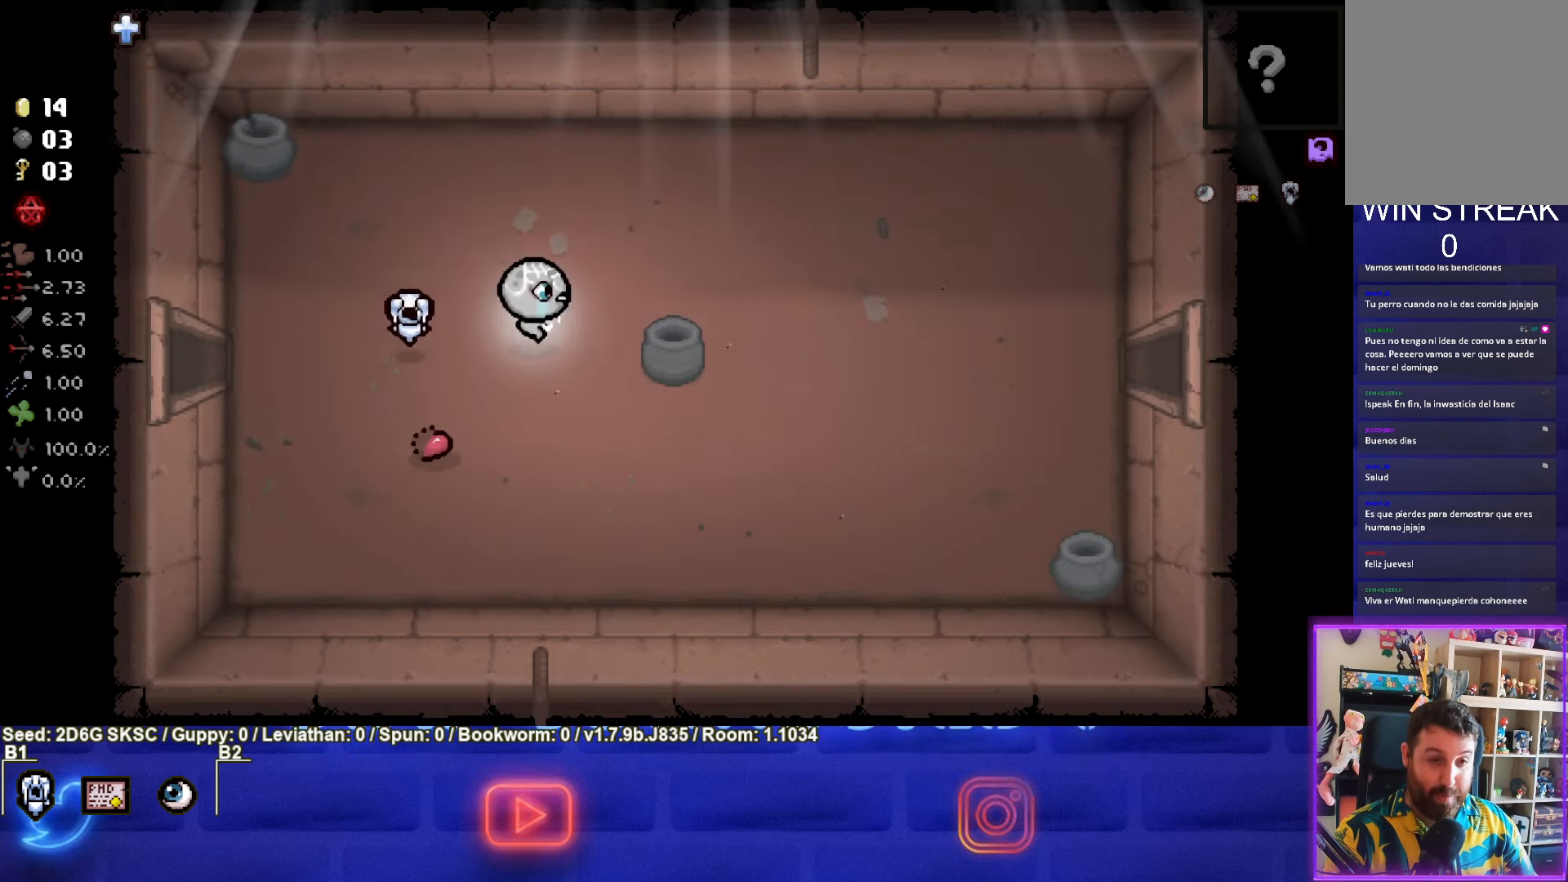
Gameplay with a controller (PlayStation layout); each line is a JSON object with the inputs held at the frame after it. "events" lists button and stick changes between this image and that frame as [ms after this image, input, new state], when the widget could be followed in between.
{"buttons": [], "left_stick": "right", "right_stick": "center", "events": []}
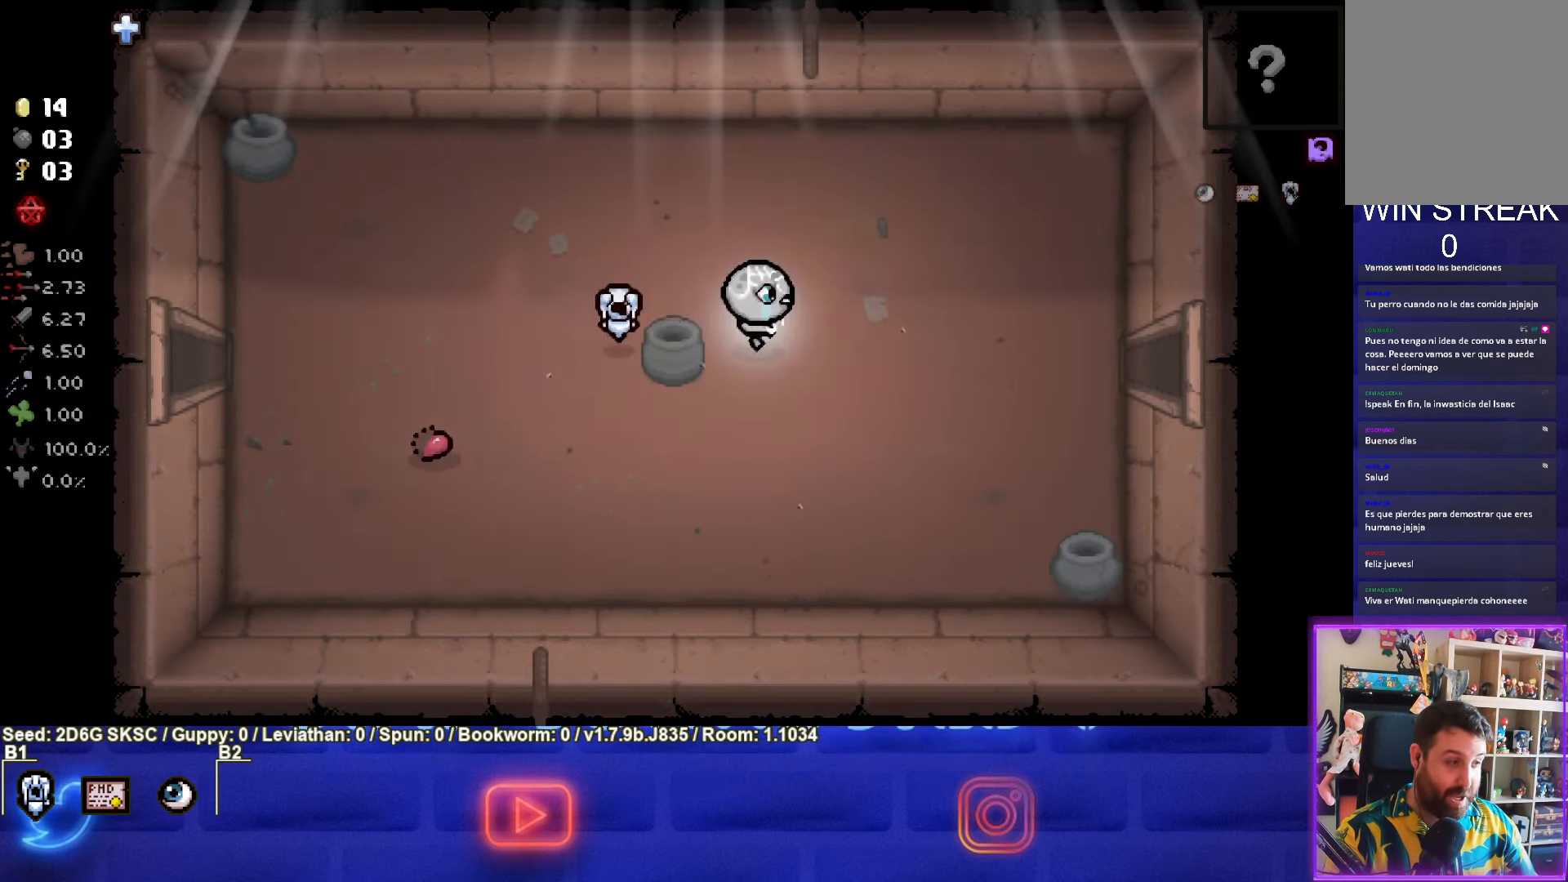
{"buttons": [], "left_stick": "right", "right_stick": "center", "events": []}
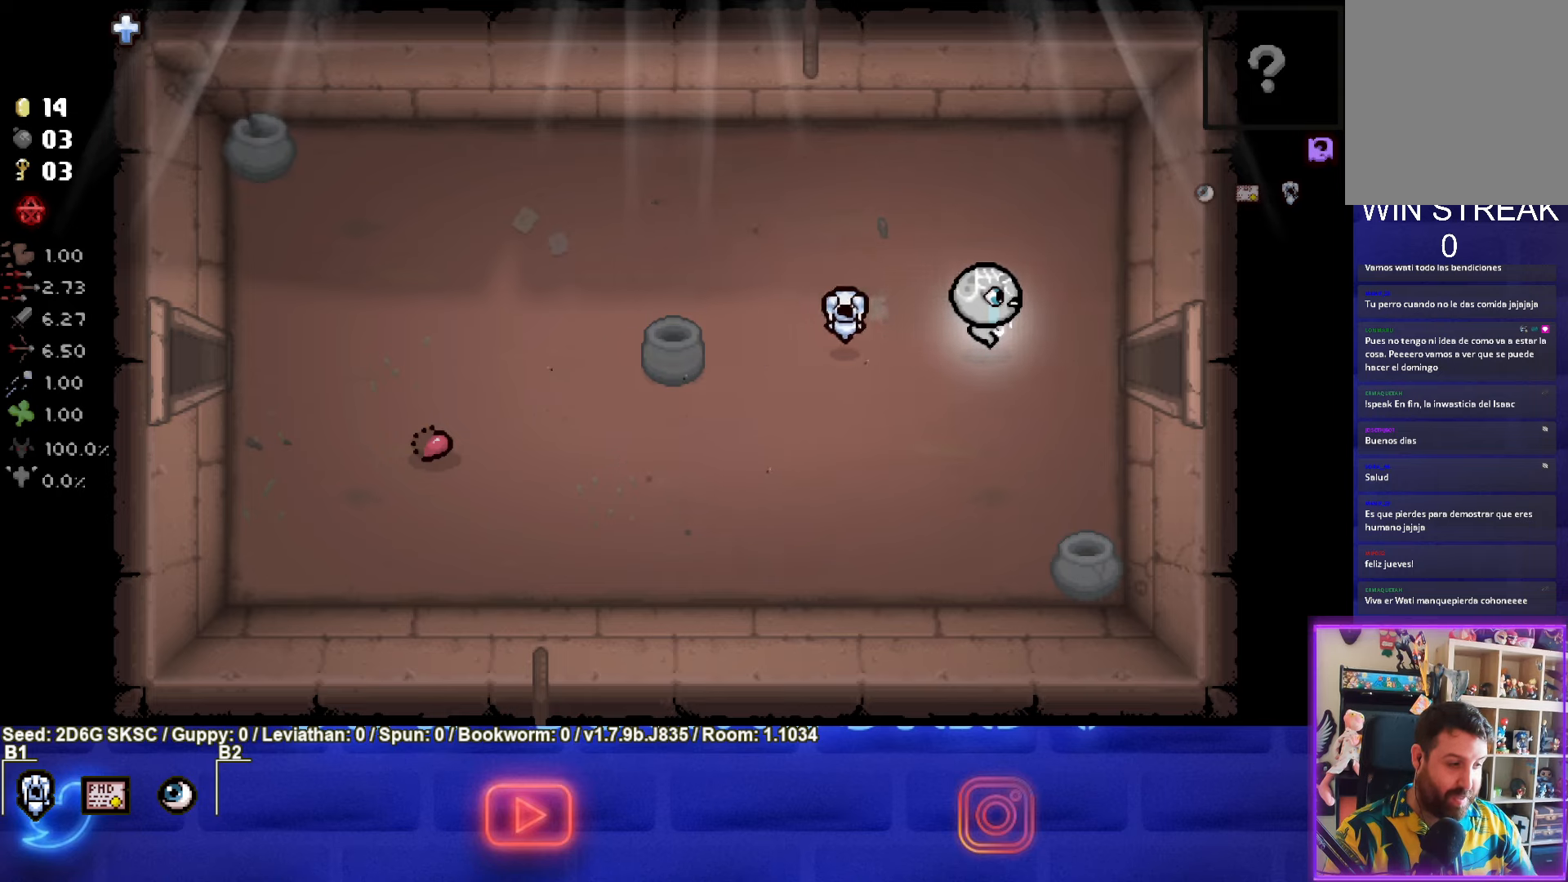
{"buttons": [], "left_stick": "center", "right_stick": "center", "events": [[500, "left_stick", "center"]]}
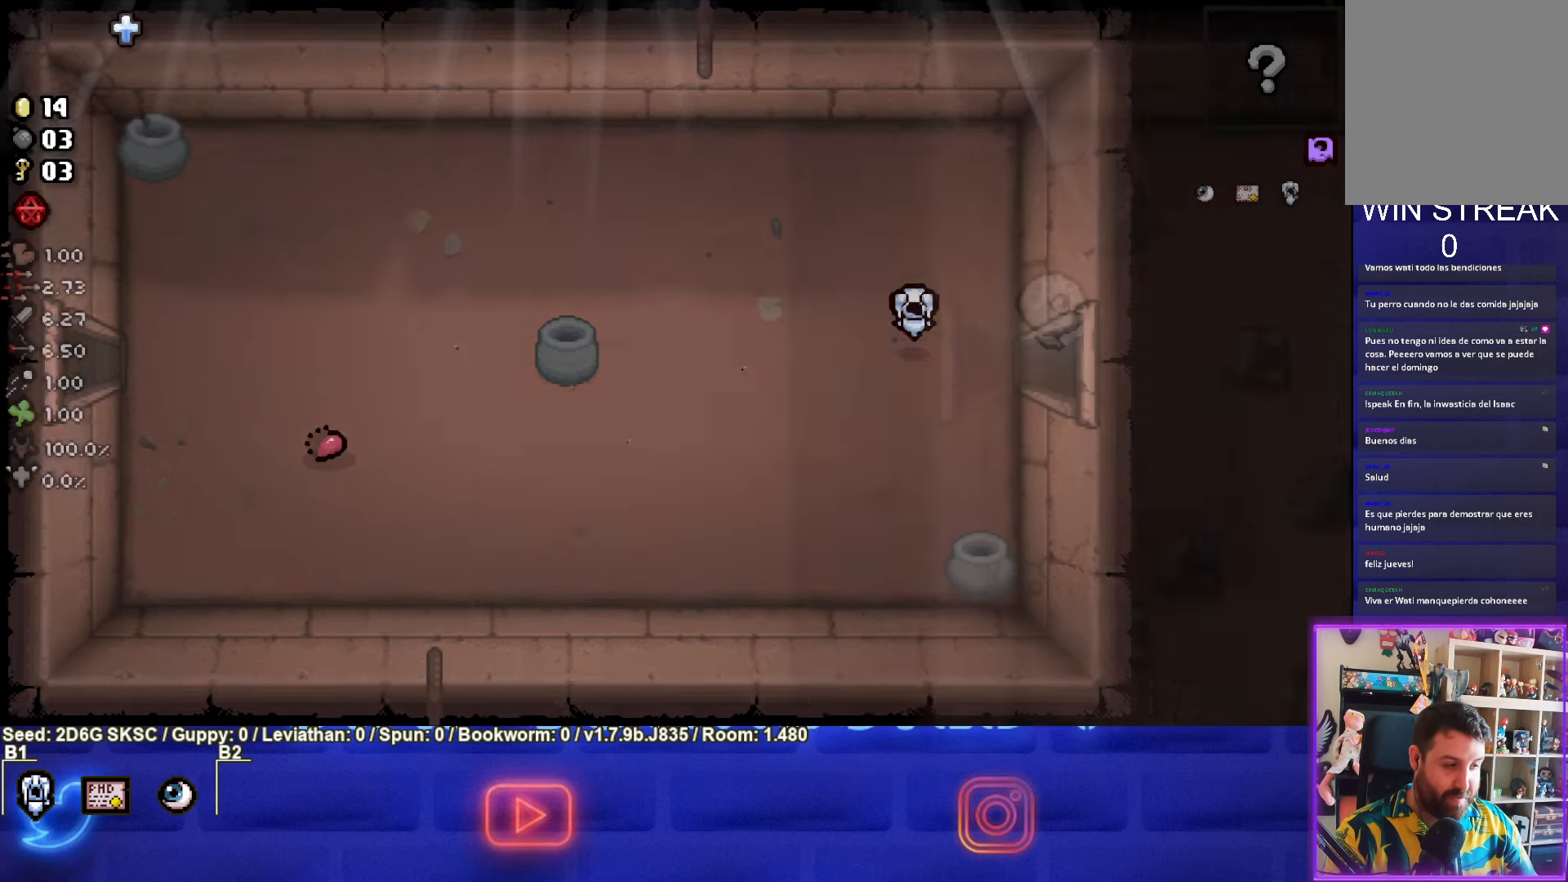
{"buttons": [], "left_stick": "right", "right_stick": "center", "events": [[283, "left_stick", "right"]]}
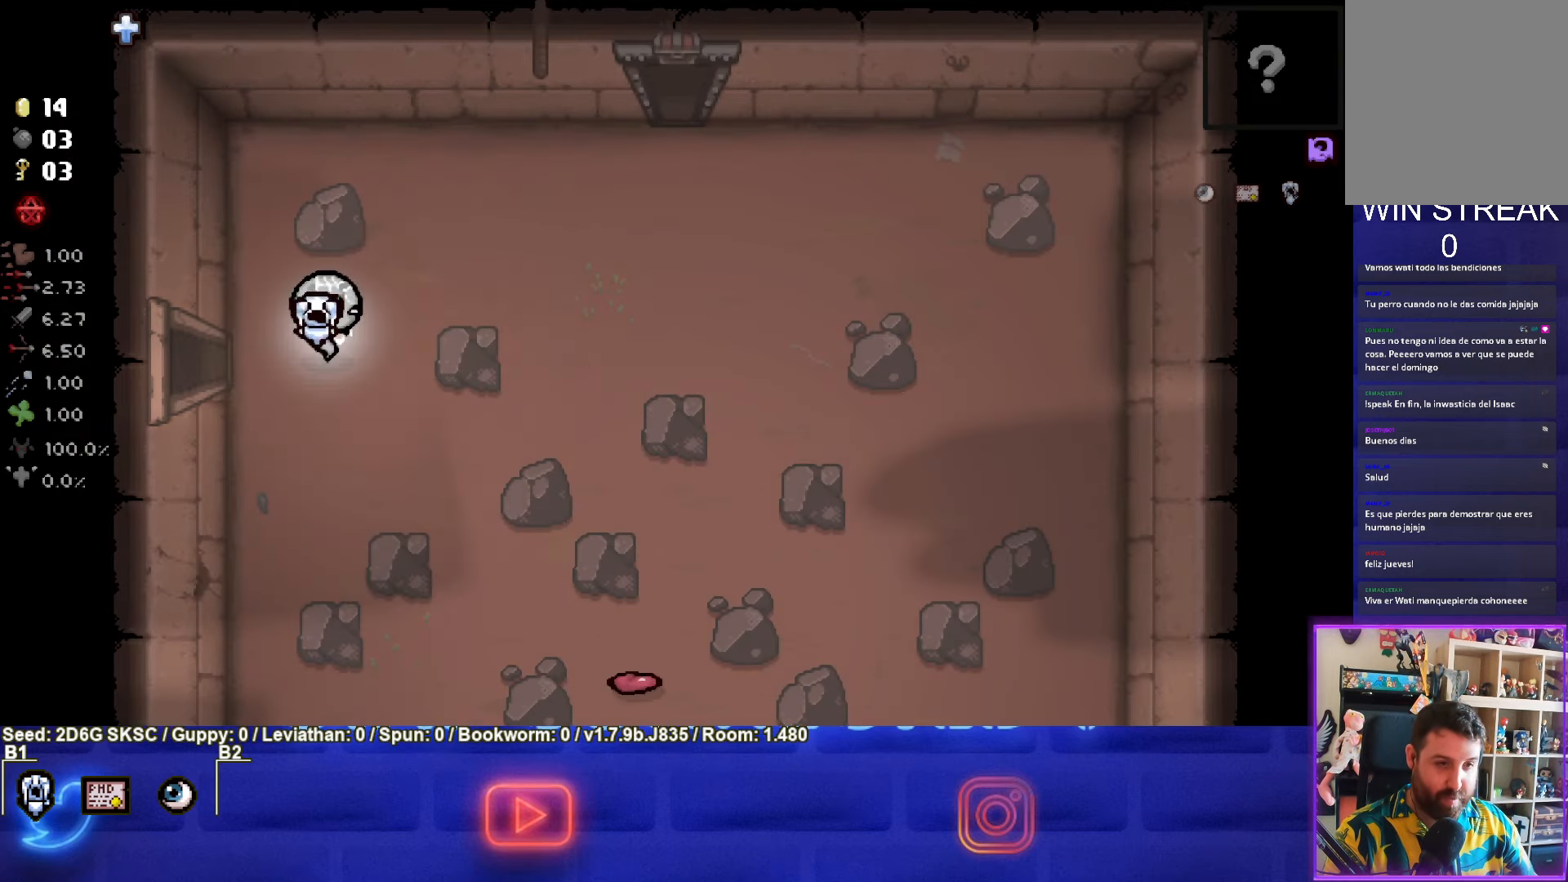
{"buttons": [], "left_stick": "down-right", "right_stick": "center", "events": [[383, "left_stick", "down-right"]]}
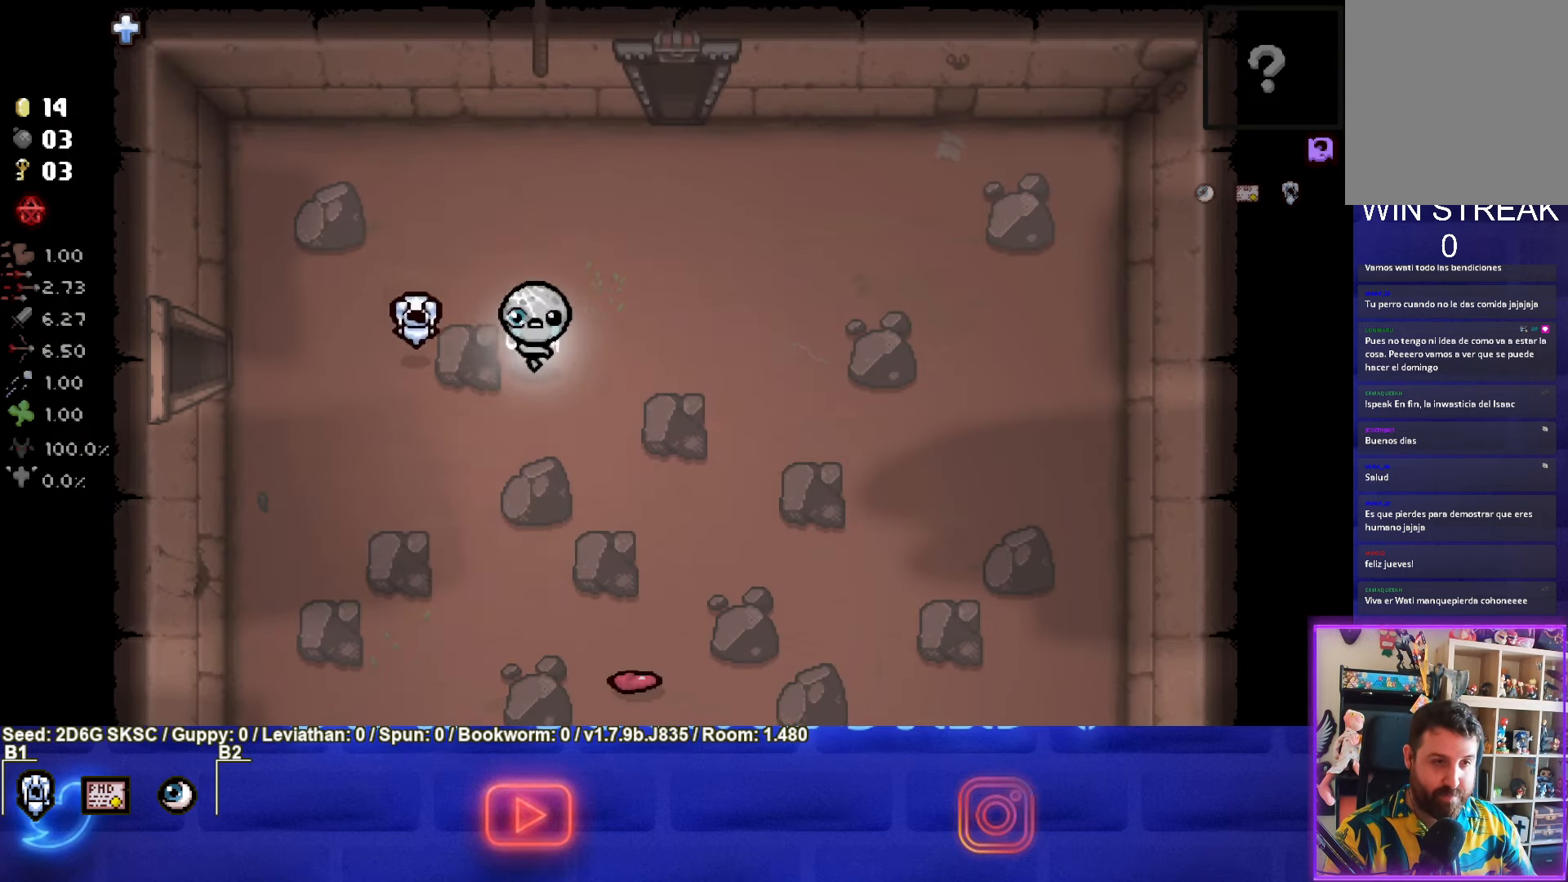
{"buttons": [], "left_stick": "down-right", "right_stick": "center", "events": []}
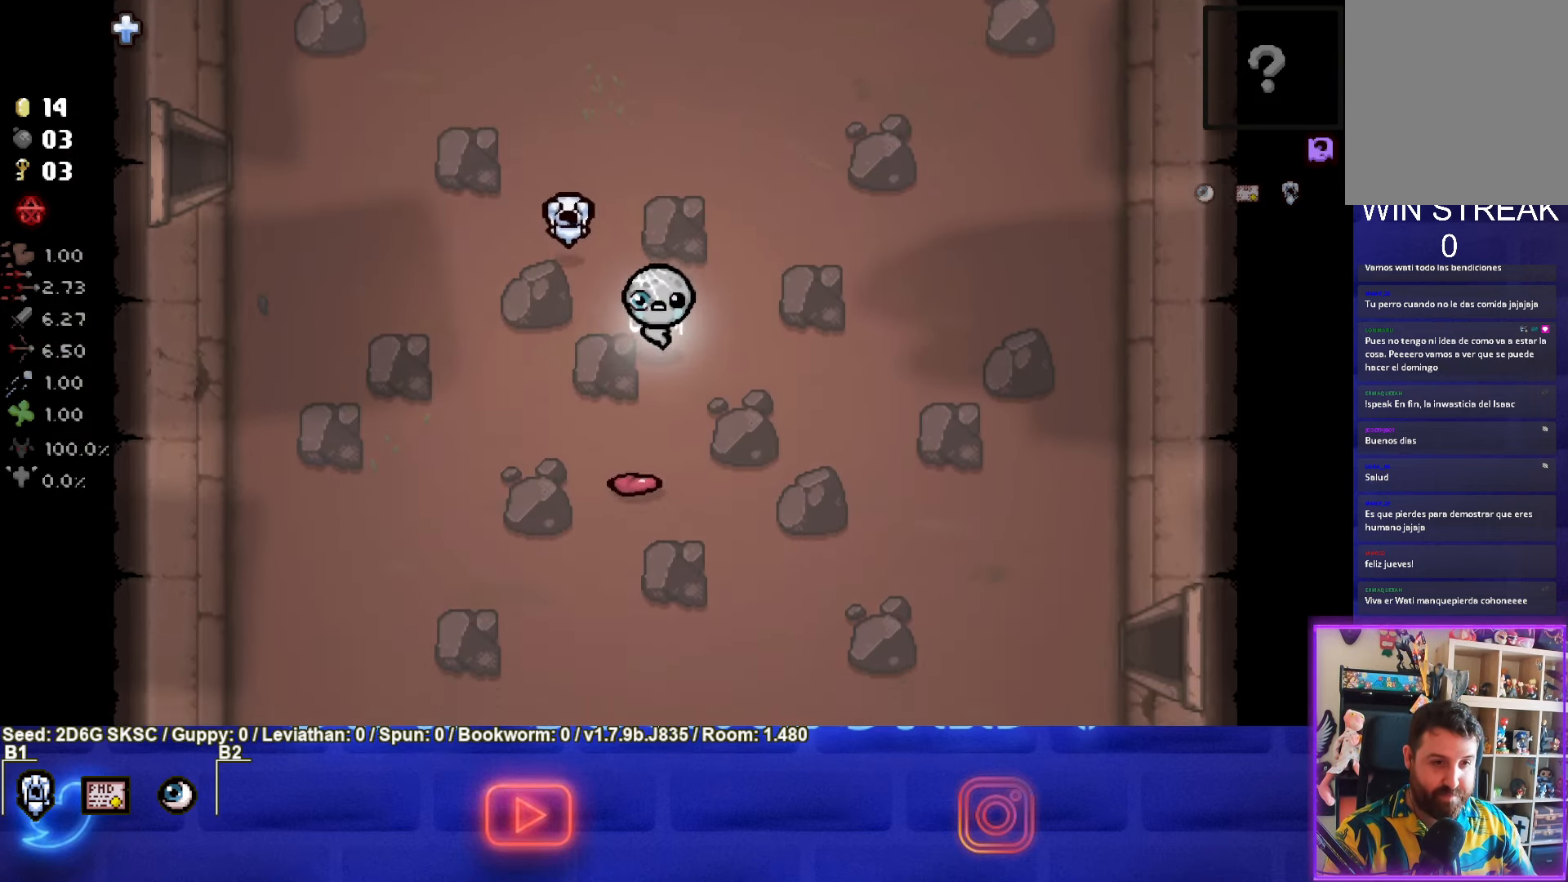
{"buttons": [], "left_stick": "down-right", "right_stick": "center", "events": []}
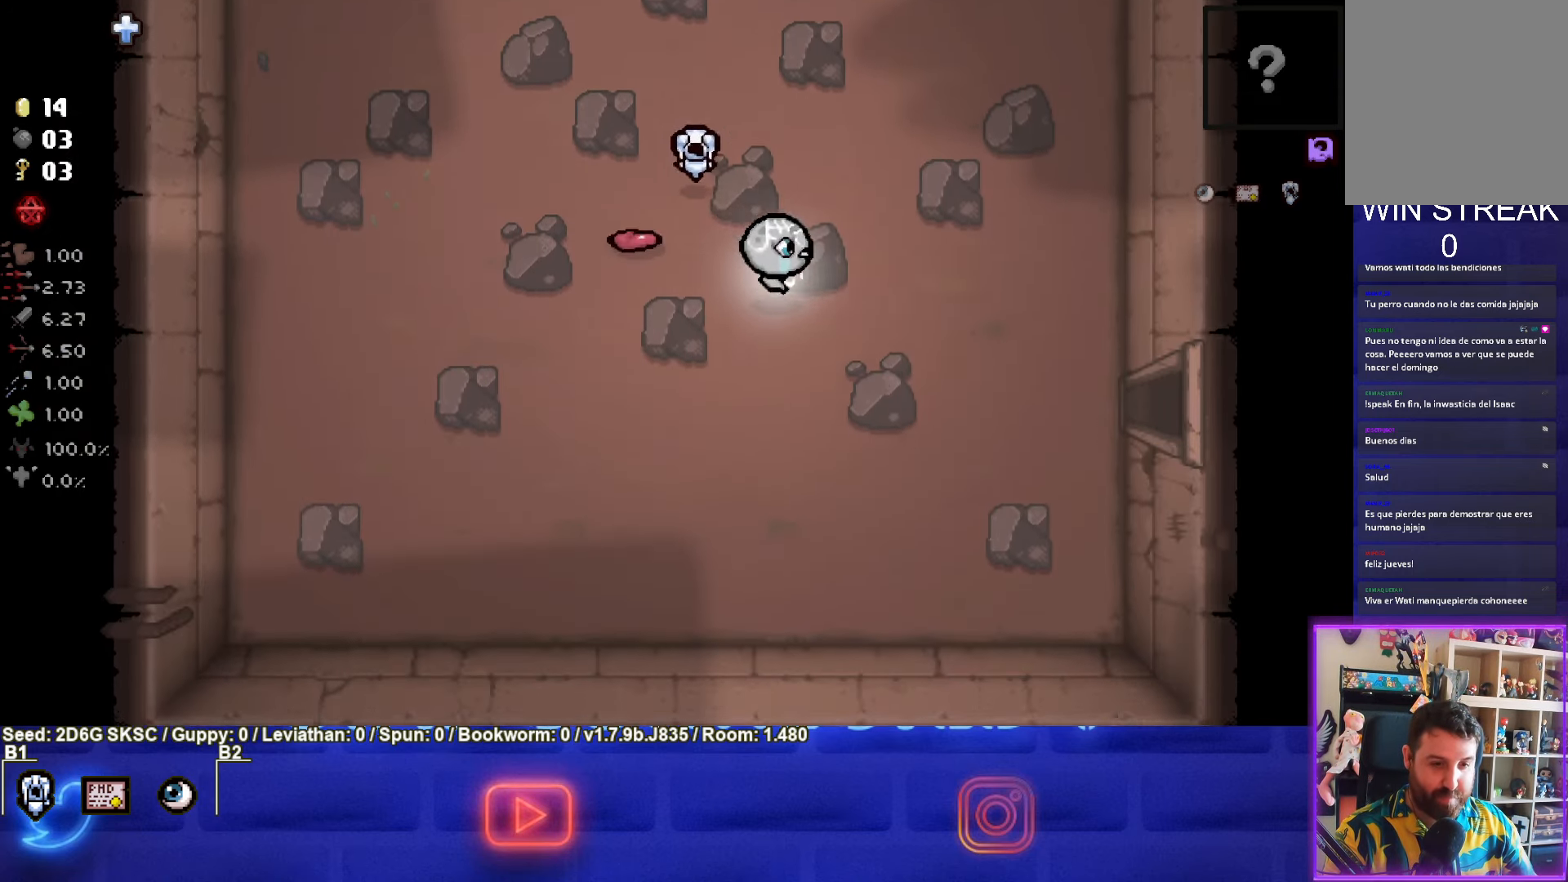
{"buttons": [], "left_stick": "right", "right_stick": "center", "events": [[300, "left_stick", "right"]]}
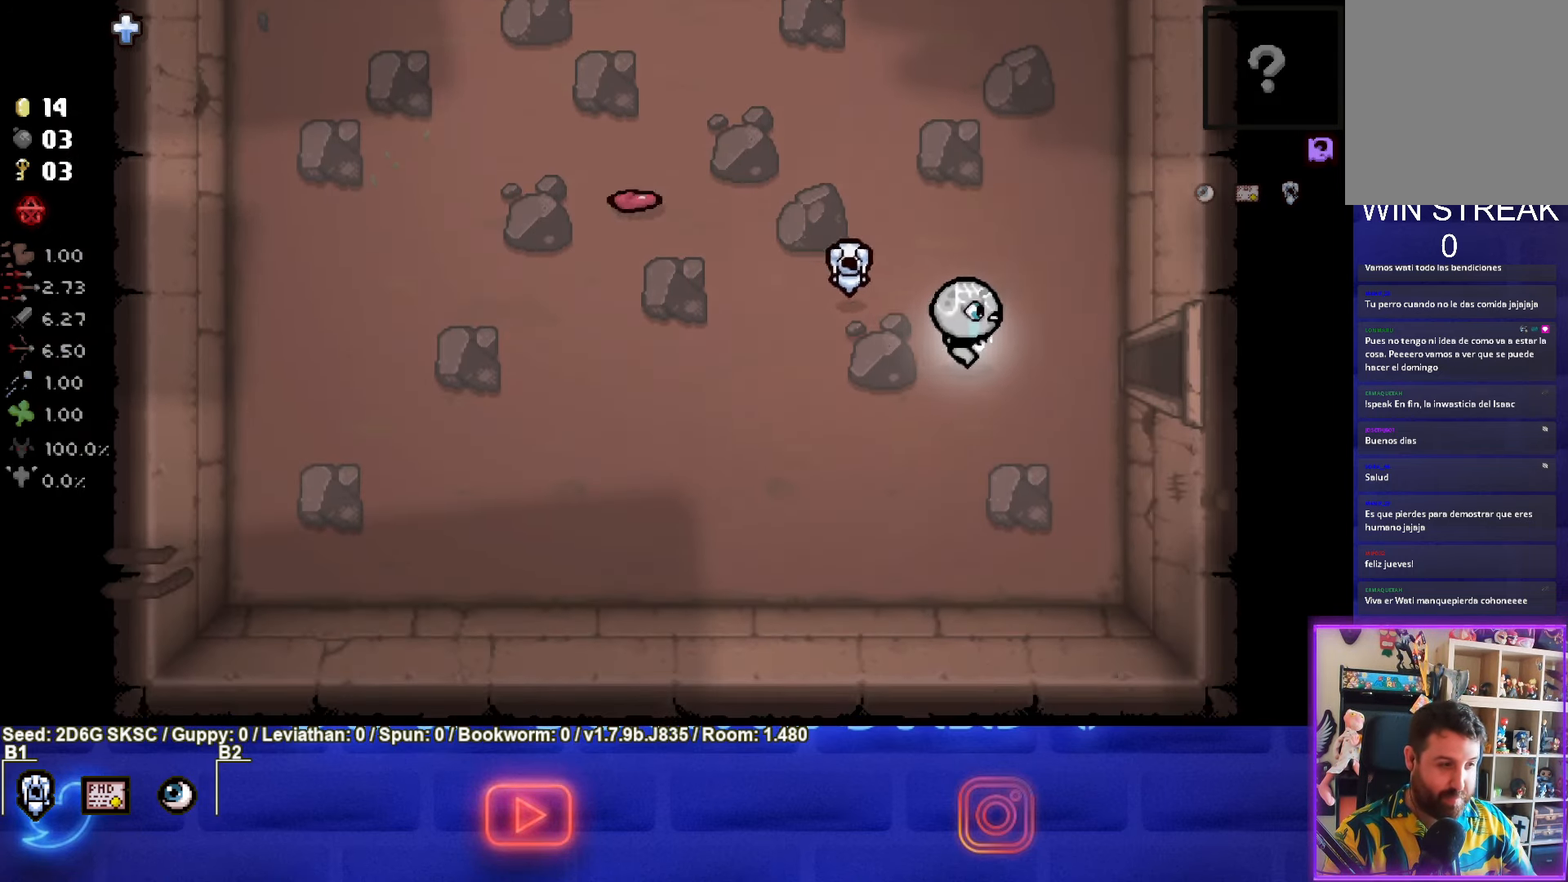
{"buttons": [], "left_stick": "right", "right_stick": "center", "events": []}
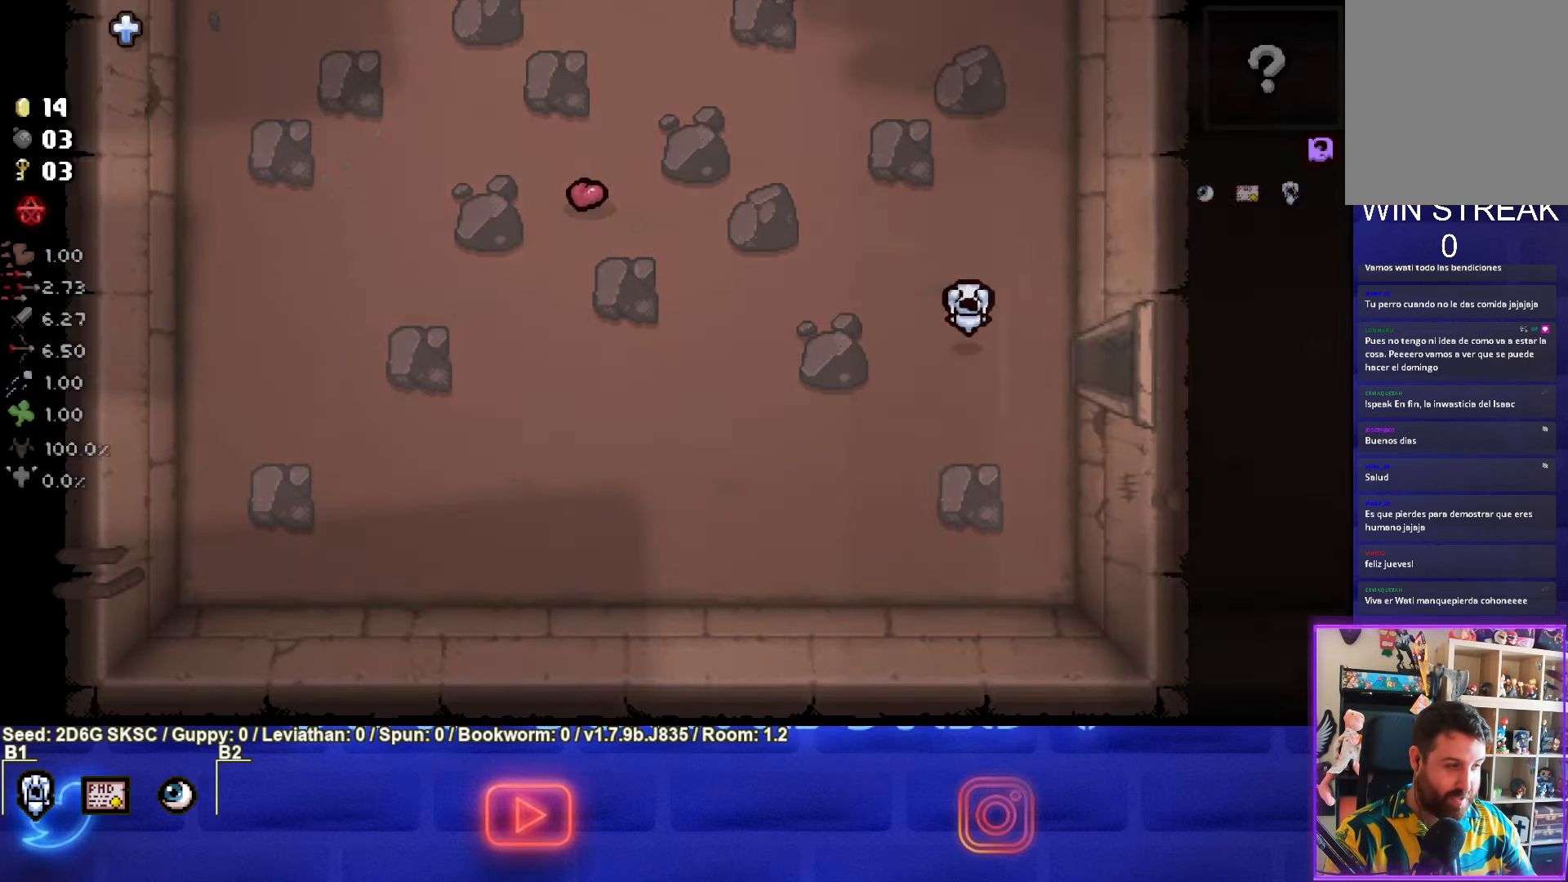
{"buttons": [], "left_stick": "right", "right_stick": "center", "events": [[16, "left_stick", "center"], [333, "left_stick", "right"]]}
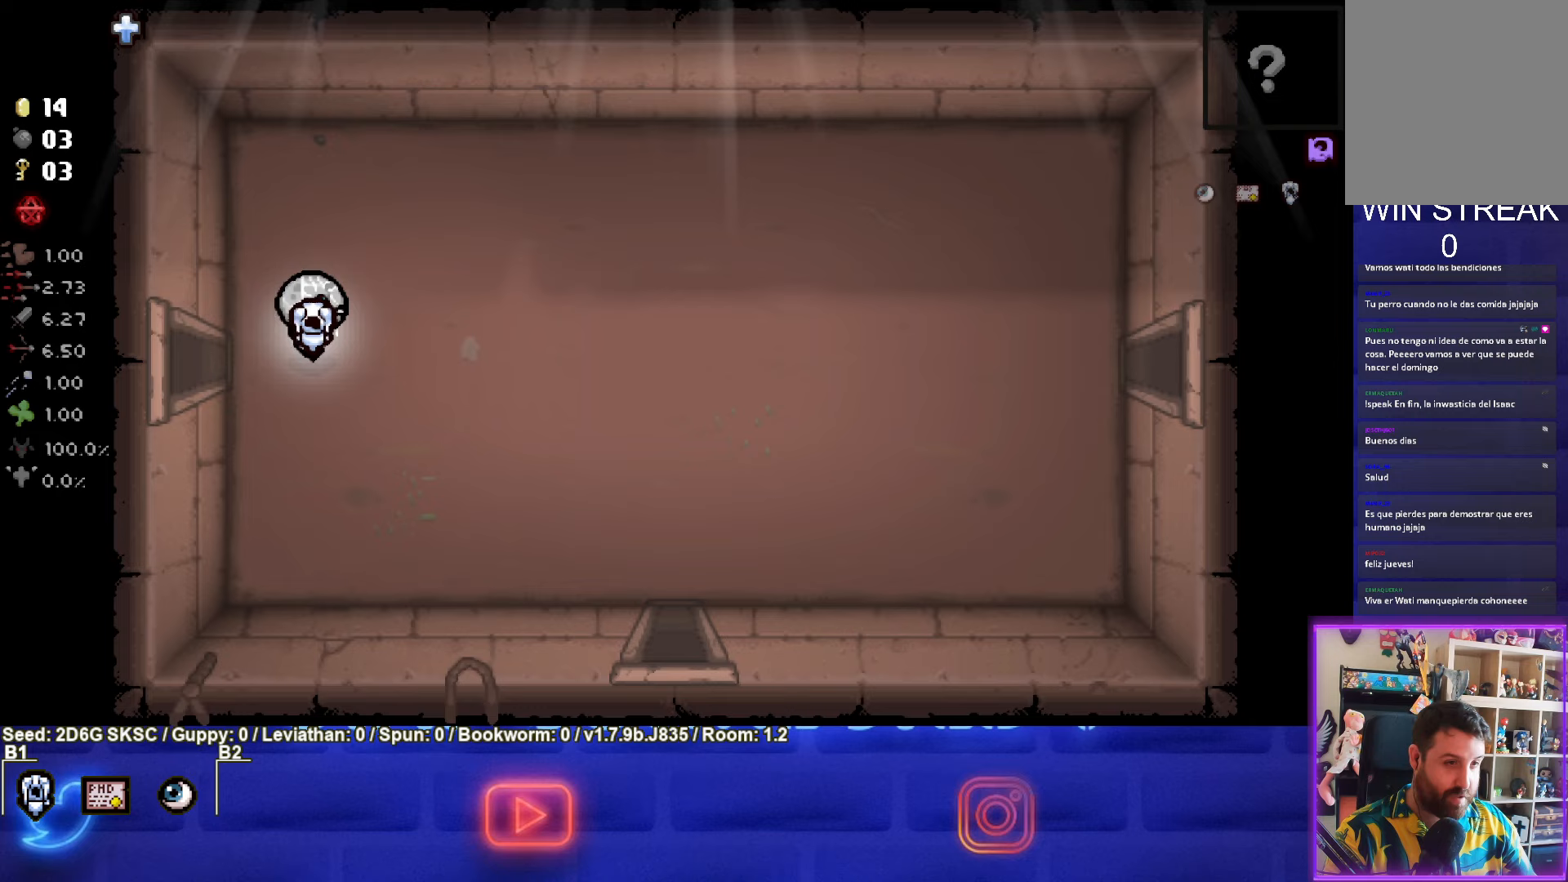
{"buttons": [], "left_stick": "right", "right_stick": "center", "events": []}
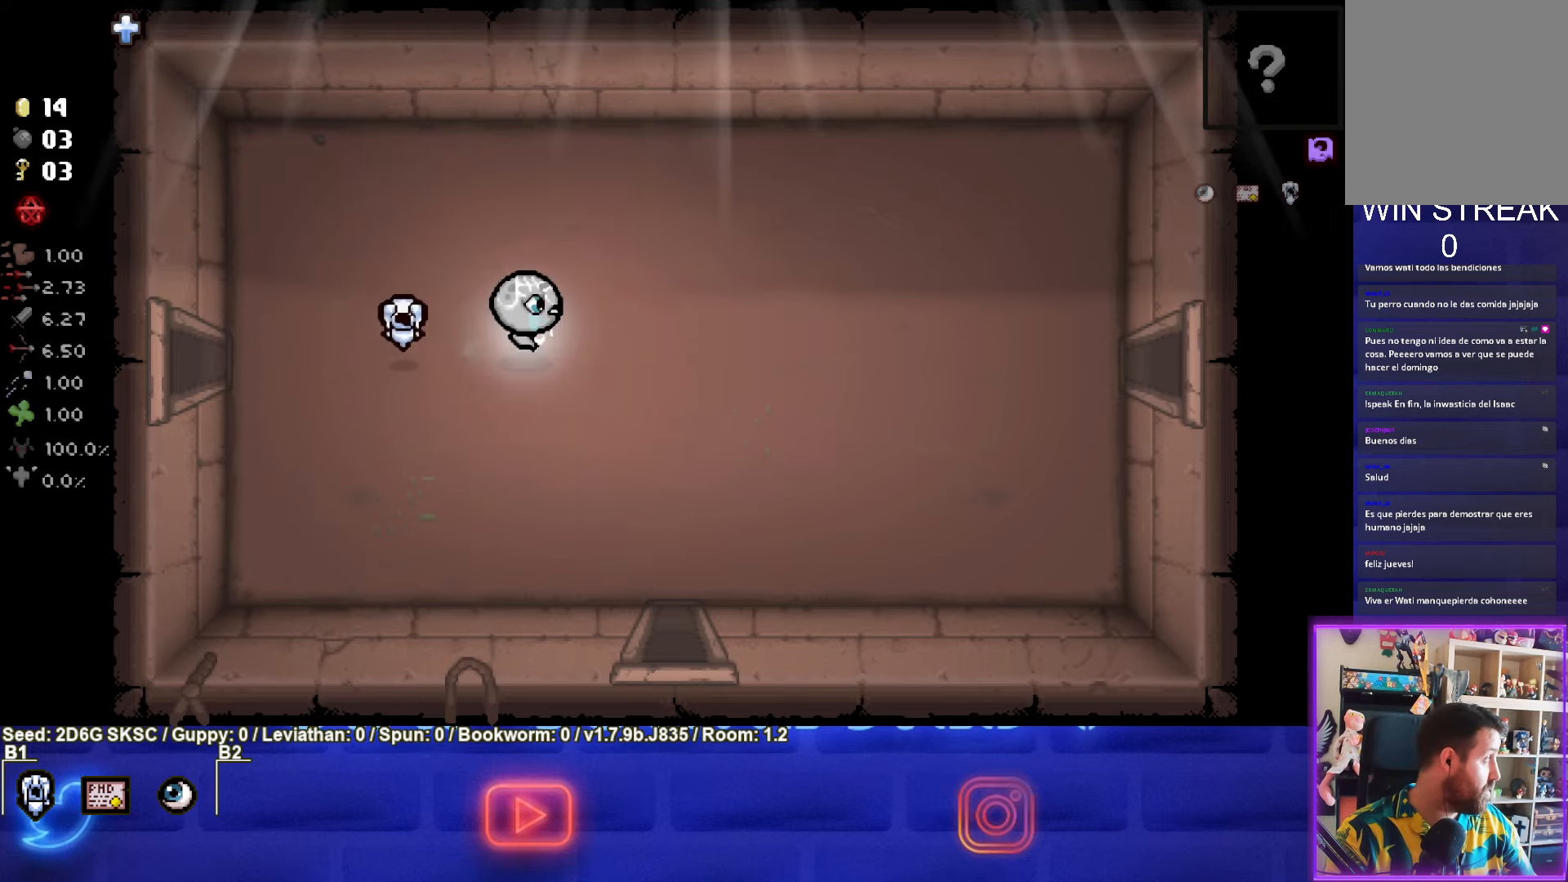
{"buttons": [], "left_stick": "right", "right_stick": "center", "events": []}
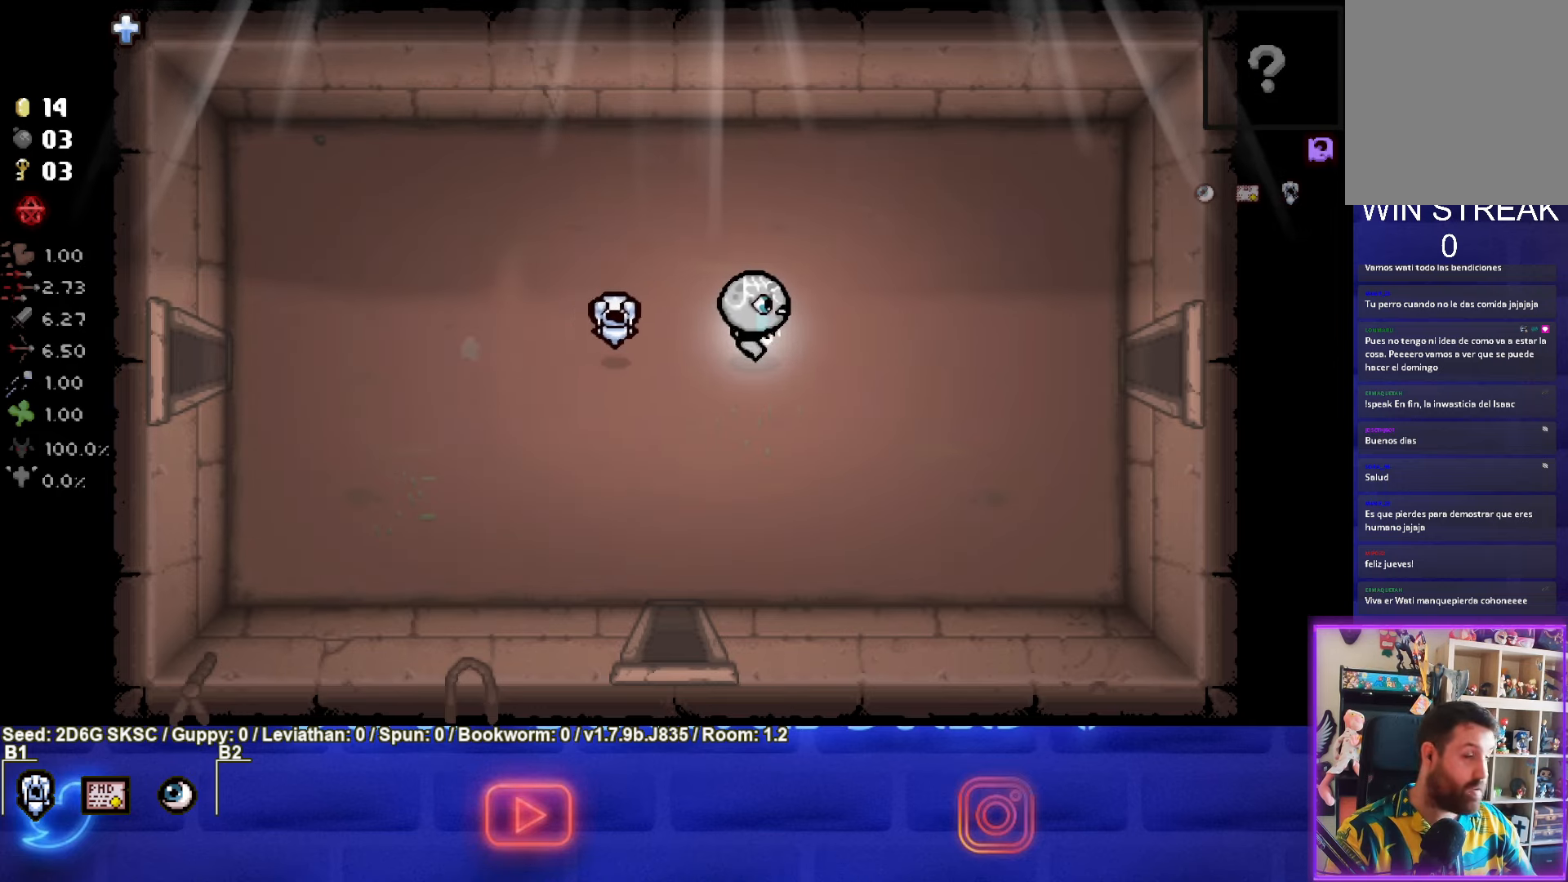
{"buttons": [], "left_stick": "right", "right_stick": "center", "events": []}
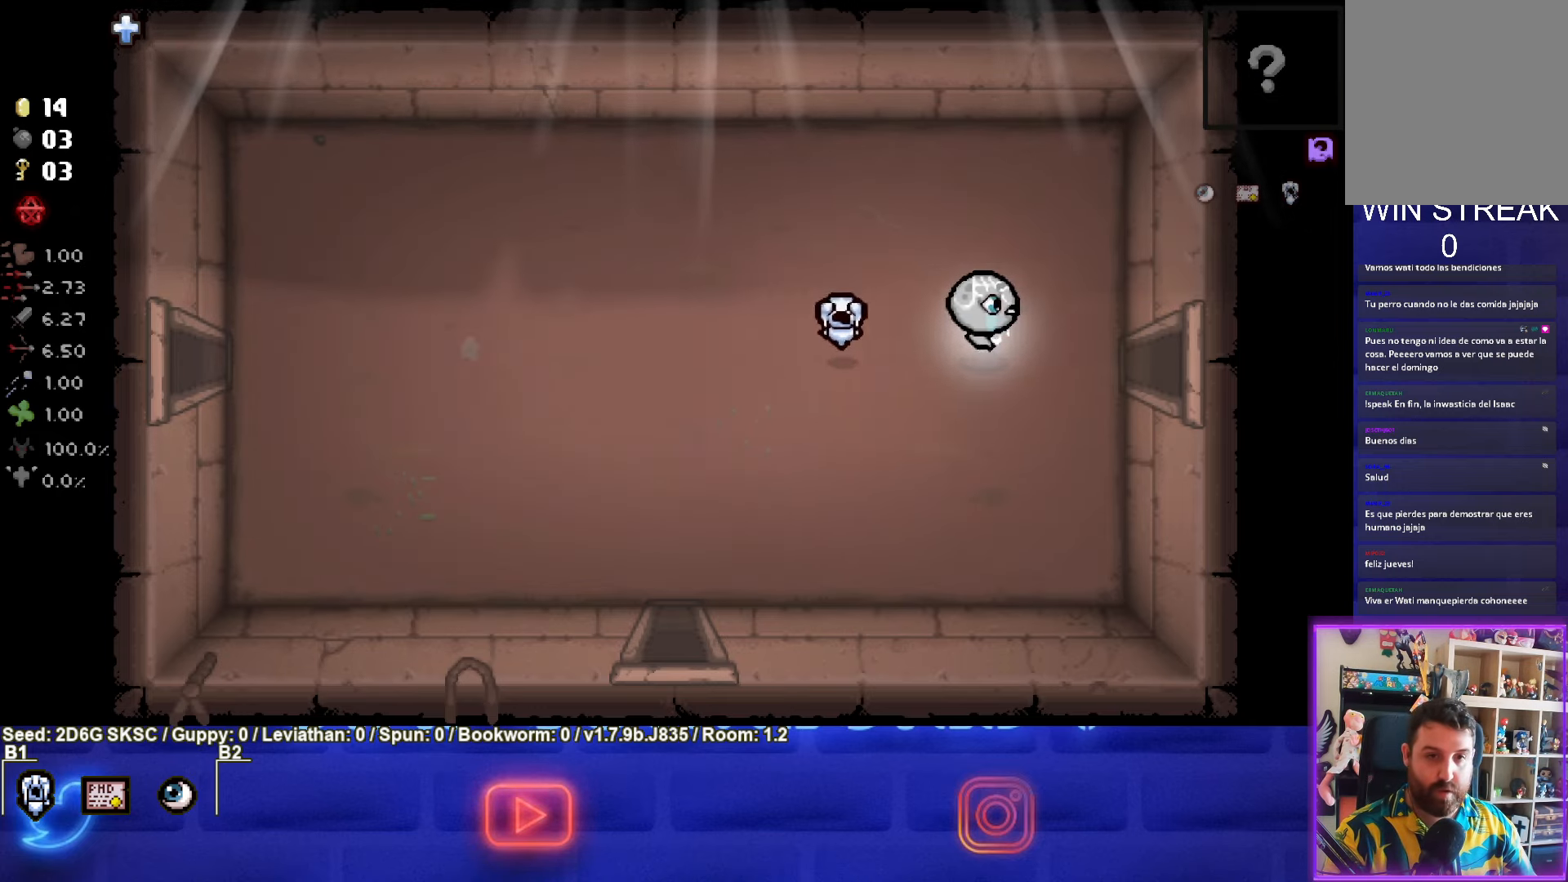
{"buttons": [], "left_stick": "right", "right_stick": "center", "events": []}
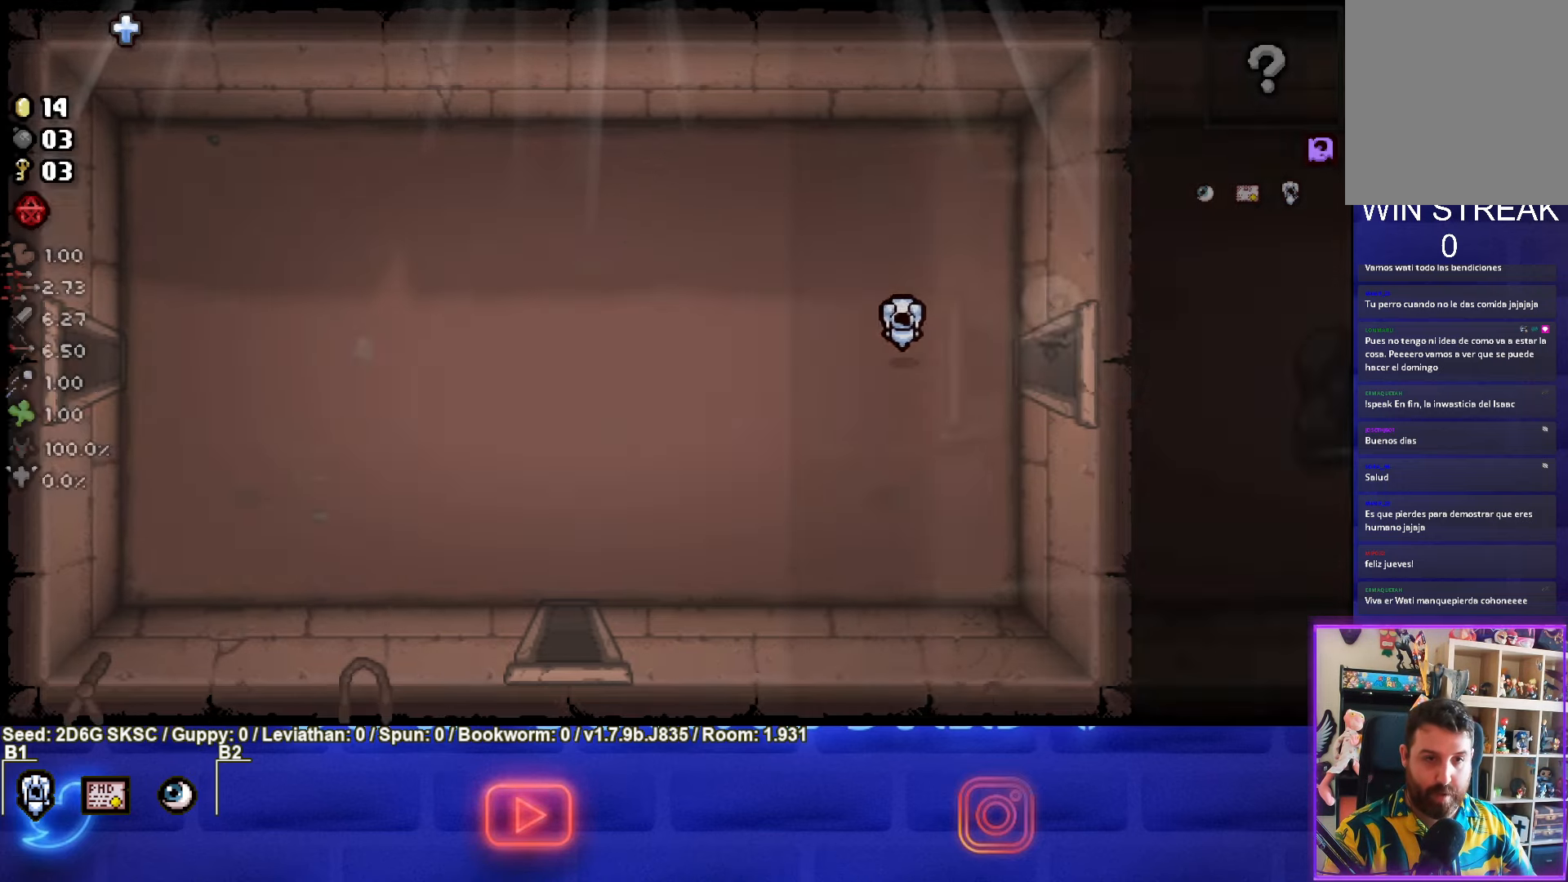
{"buttons": [], "left_stick": "right", "right_stick": "center", "events": [[33, "left_stick", "center"], [383, "left_stick", "right"]]}
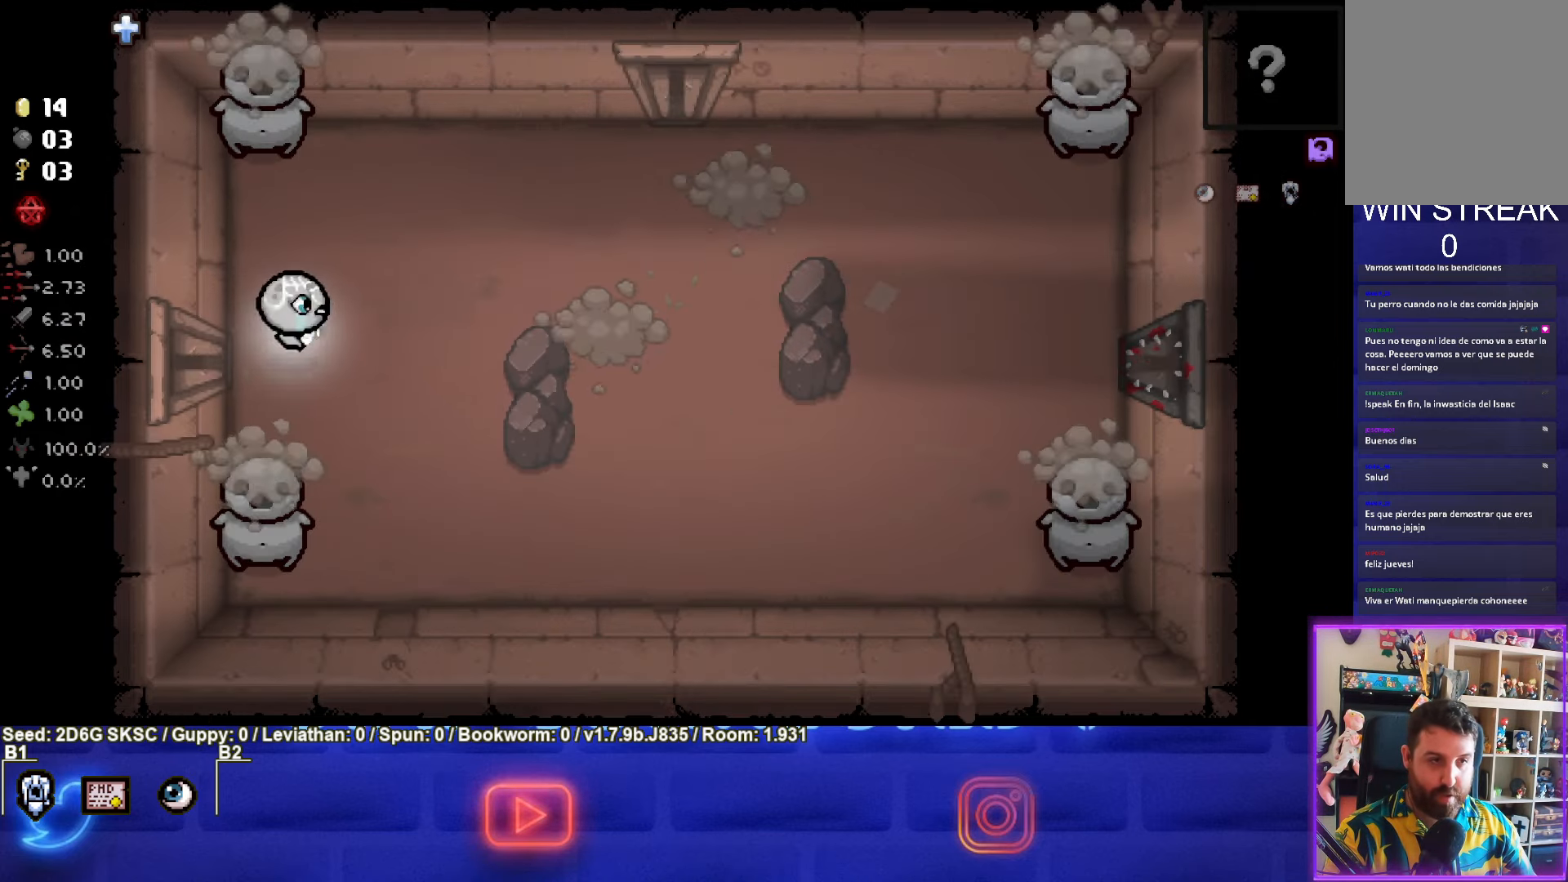
{"buttons": ["CIRCLE"], "left_stick": "right", "right_stick": "center", "events": [[33, "left_stick", "up-right"], [183, "left_stick", "right"], [283, "CIRCLE", "down"]]}
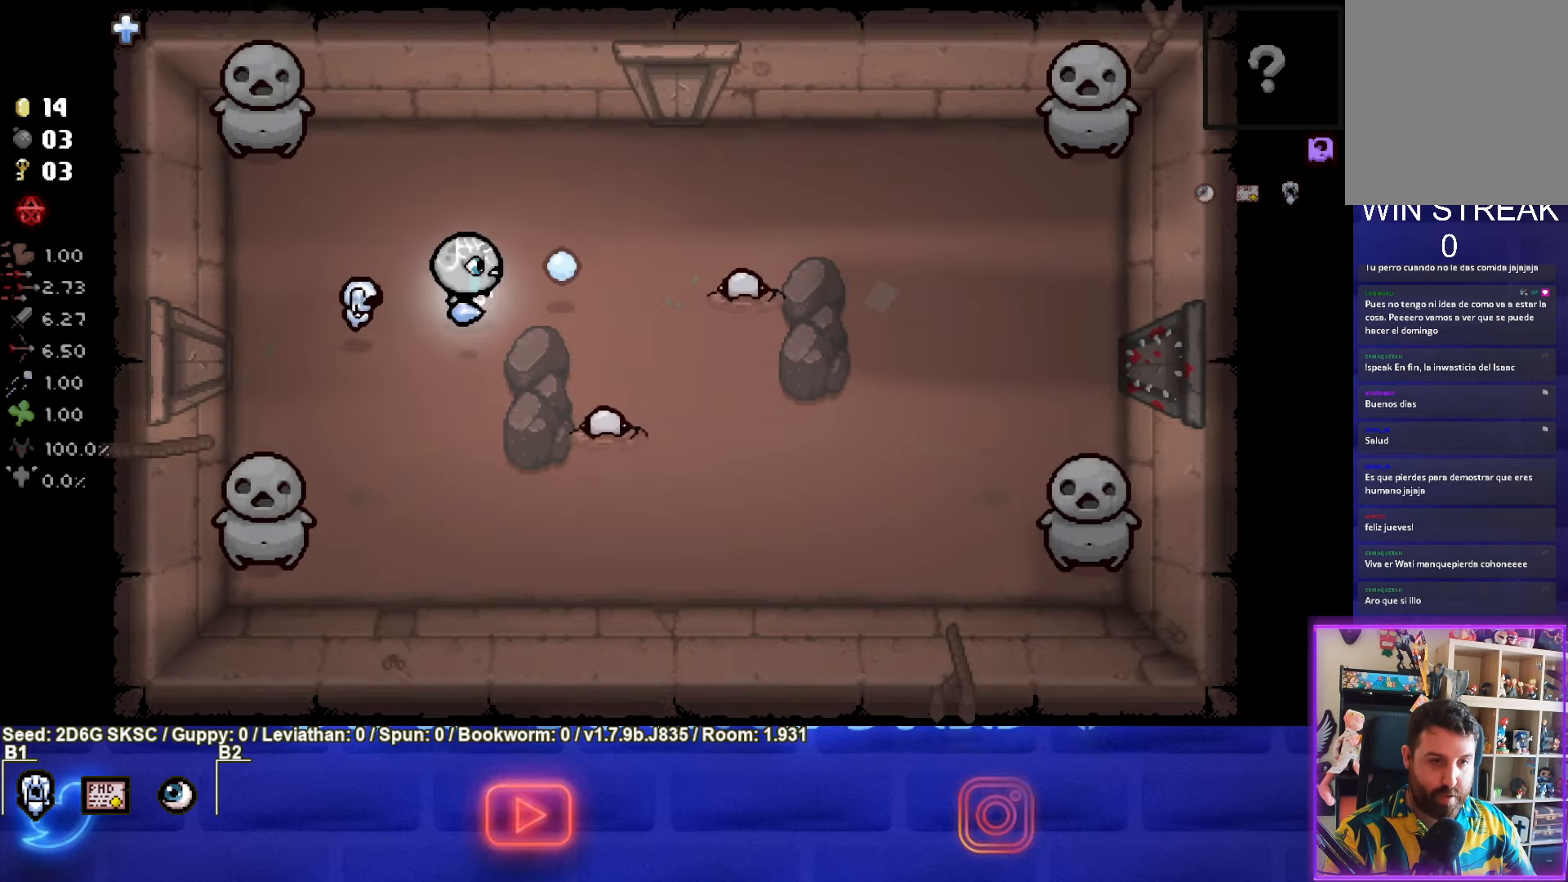
{"buttons": ["CIRCLE"], "left_stick": "up-right", "right_stick": "center", "events": [[267, "left_stick", "up-right"]]}
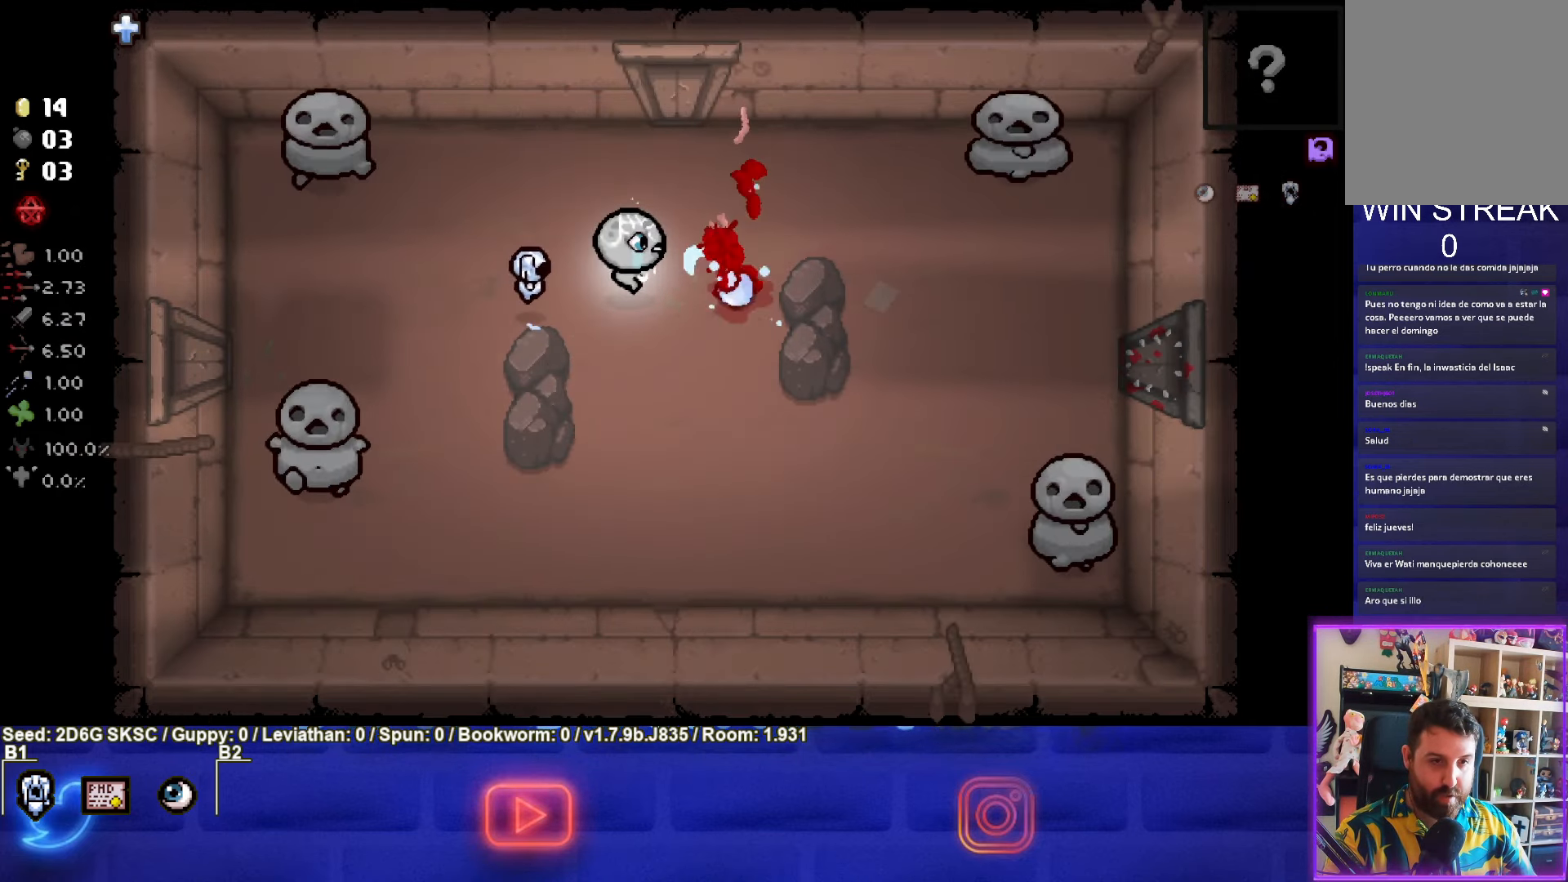
{"buttons": [], "left_stick": "up-right", "right_stick": "center", "events": [[283, "CIRCLE", "up"]]}
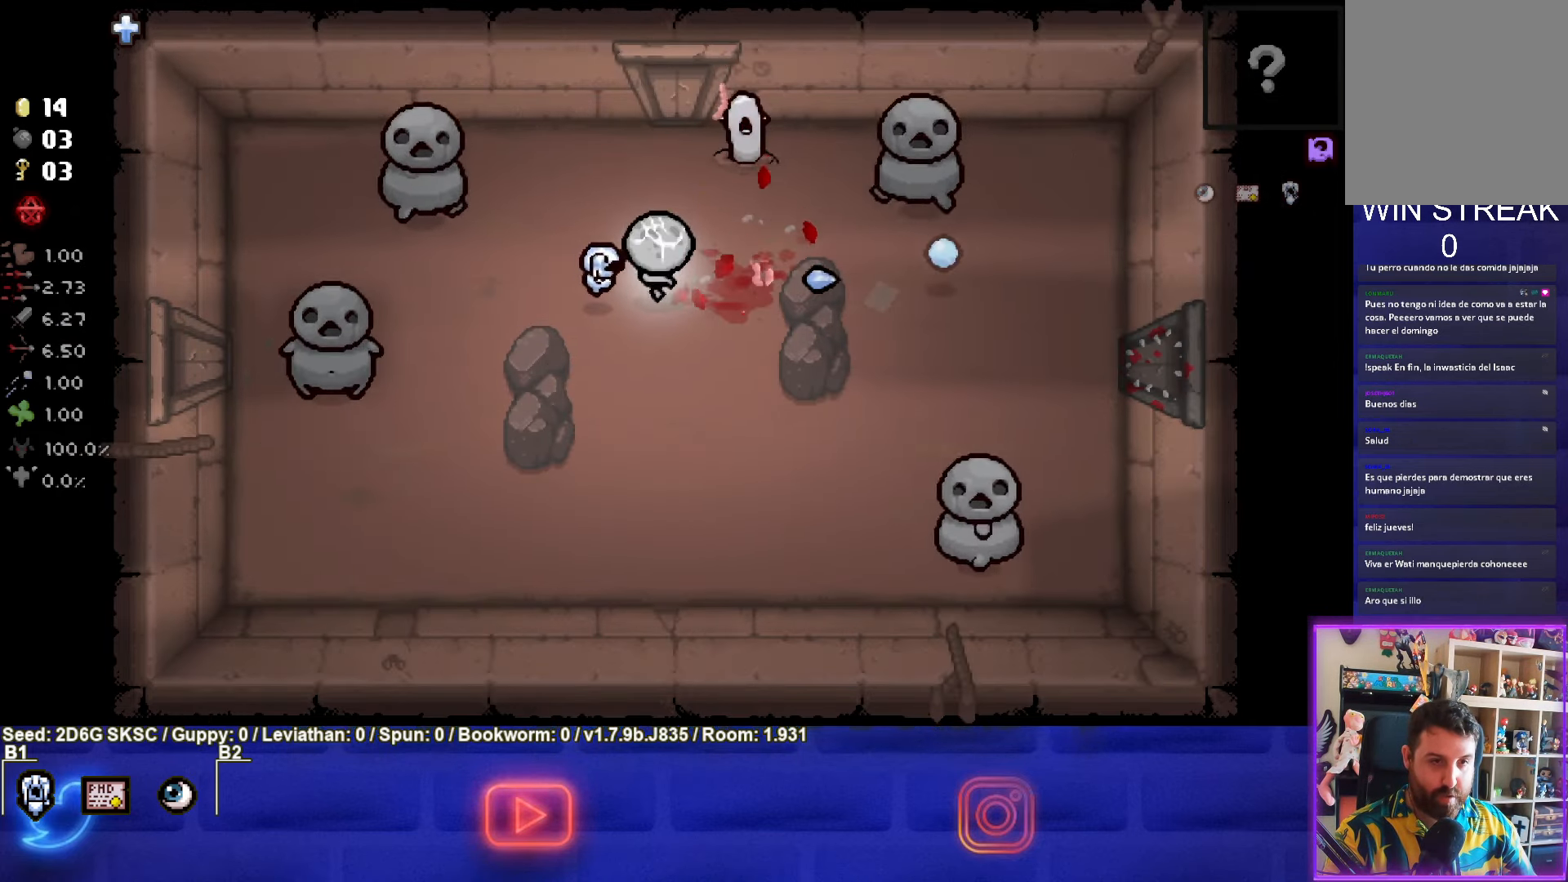
{"buttons": ["CIRCLE"], "left_stick": "left", "right_stick": "center", "events": [[133, "left_stick", "up"], [334, "CIRCLE", "down"], [450, "left_stick", "left"]]}
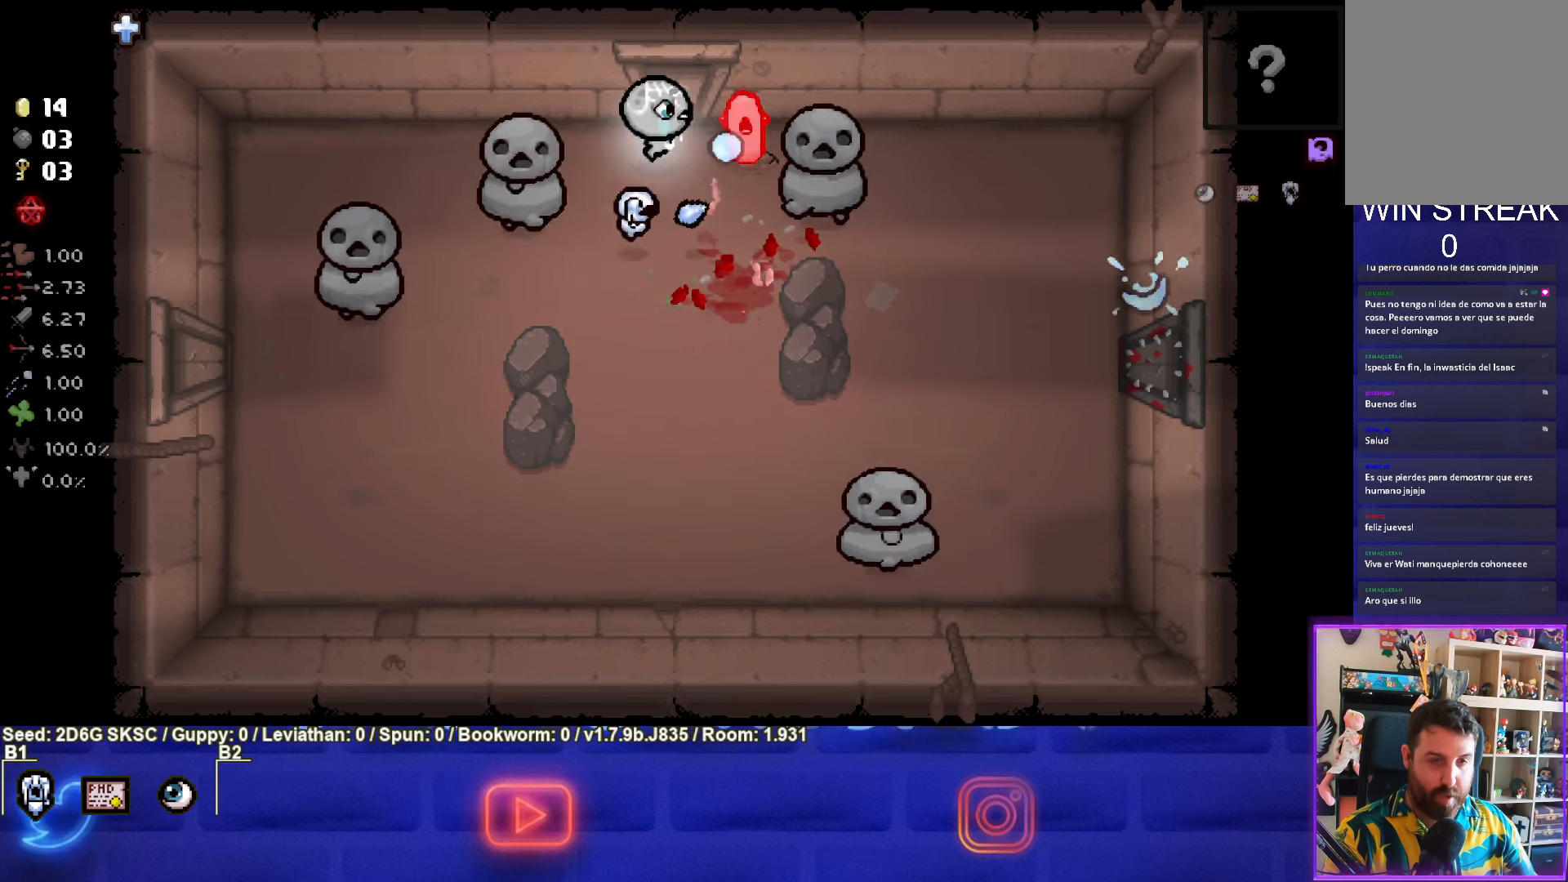
{"buttons": ["CIRCLE"], "left_stick": "left", "right_stick": "center", "events": []}
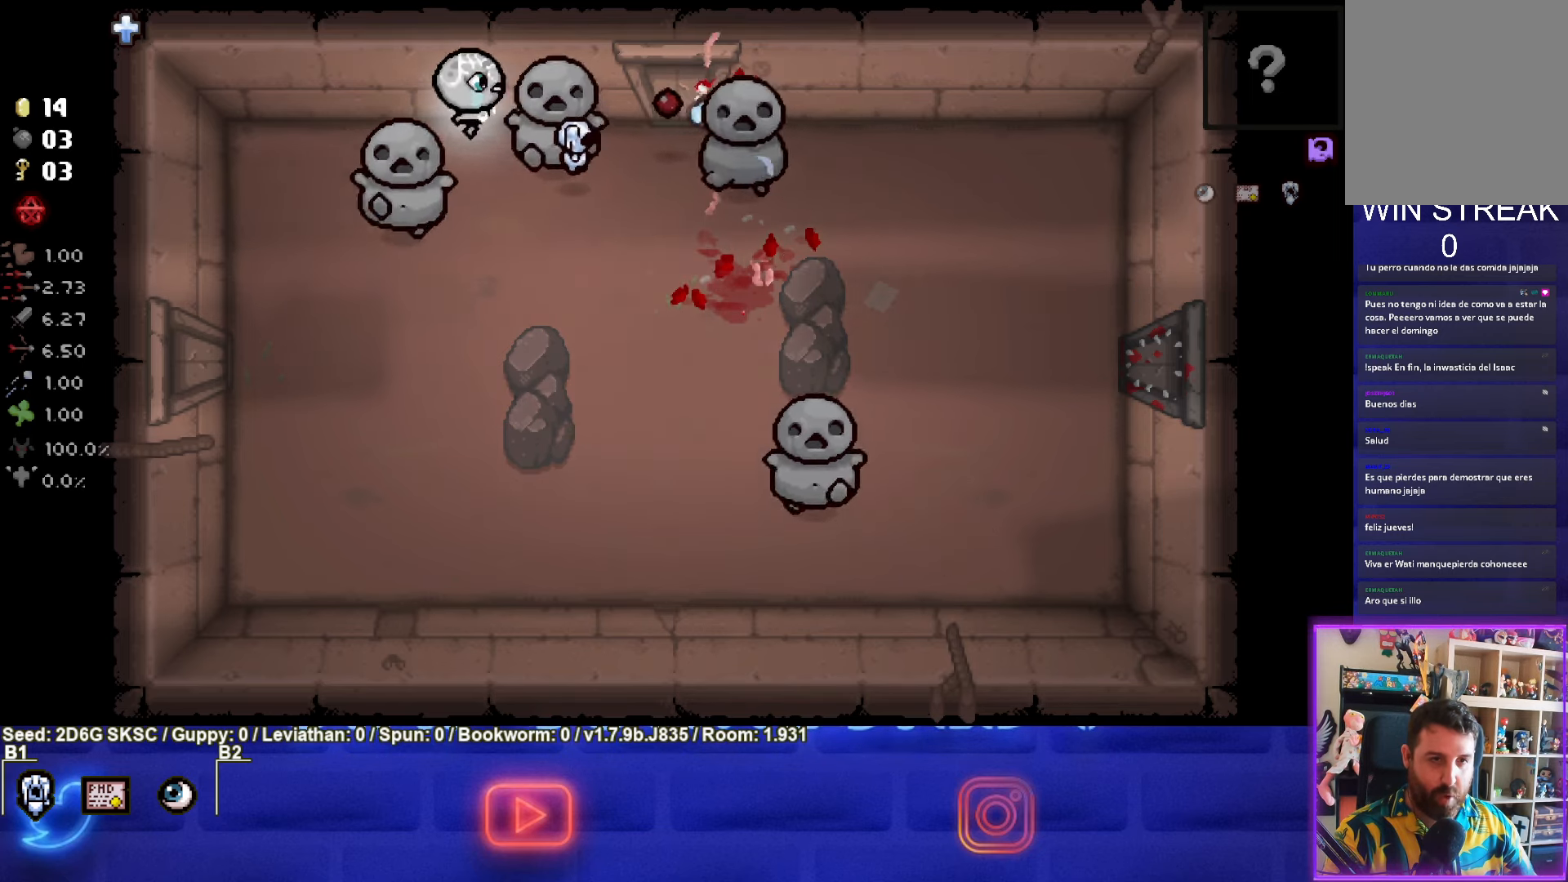
{"buttons": [], "left_stick": "down", "right_stick": "center", "events": [[117, "left_stick", "down-left"], [234, "CIRCLE", "up"], [450, "left_stick", "down"]]}
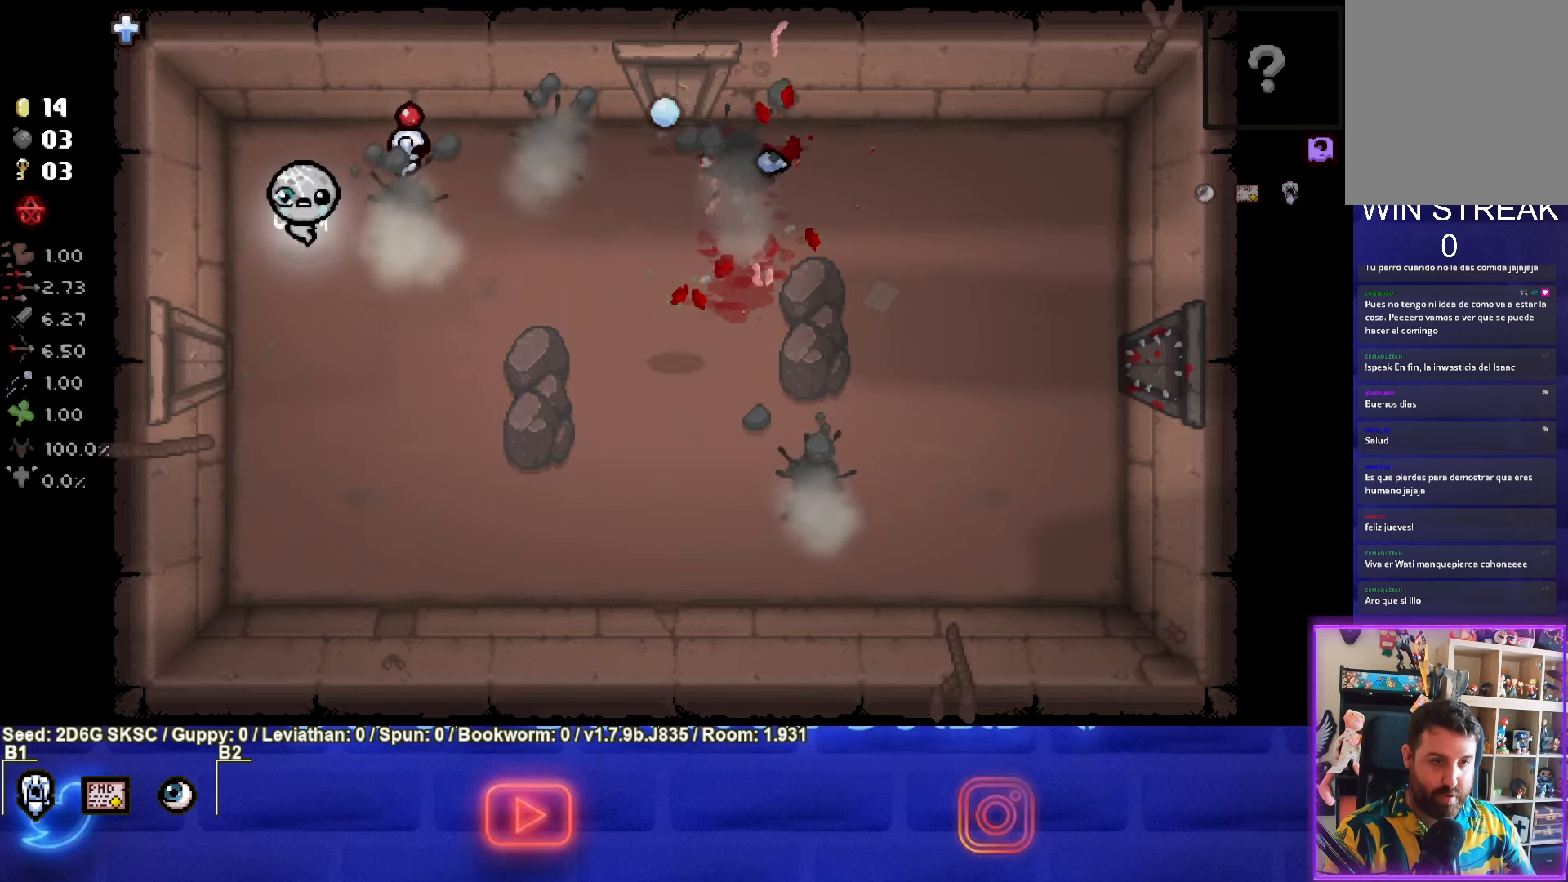
{"buttons": [], "left_stick": "right", "right_stick": "center", "events": [[17, "left_stick", "down-right"], [334, "left_stick", "right"]]}
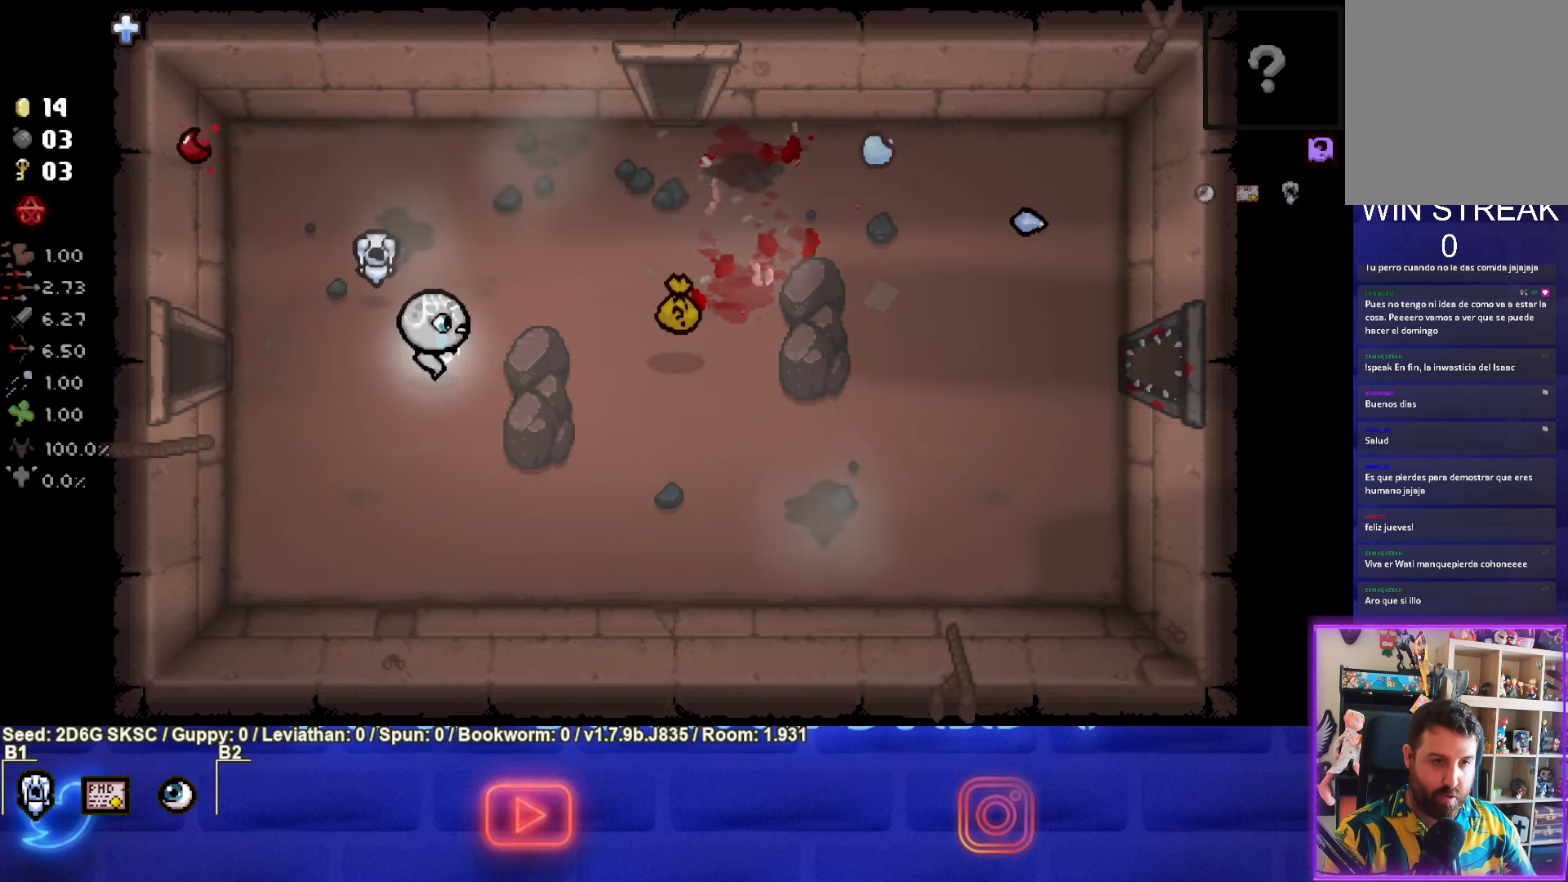
{"buttons": [], "left_stick": "right", "right_stick": "center", "events": []}
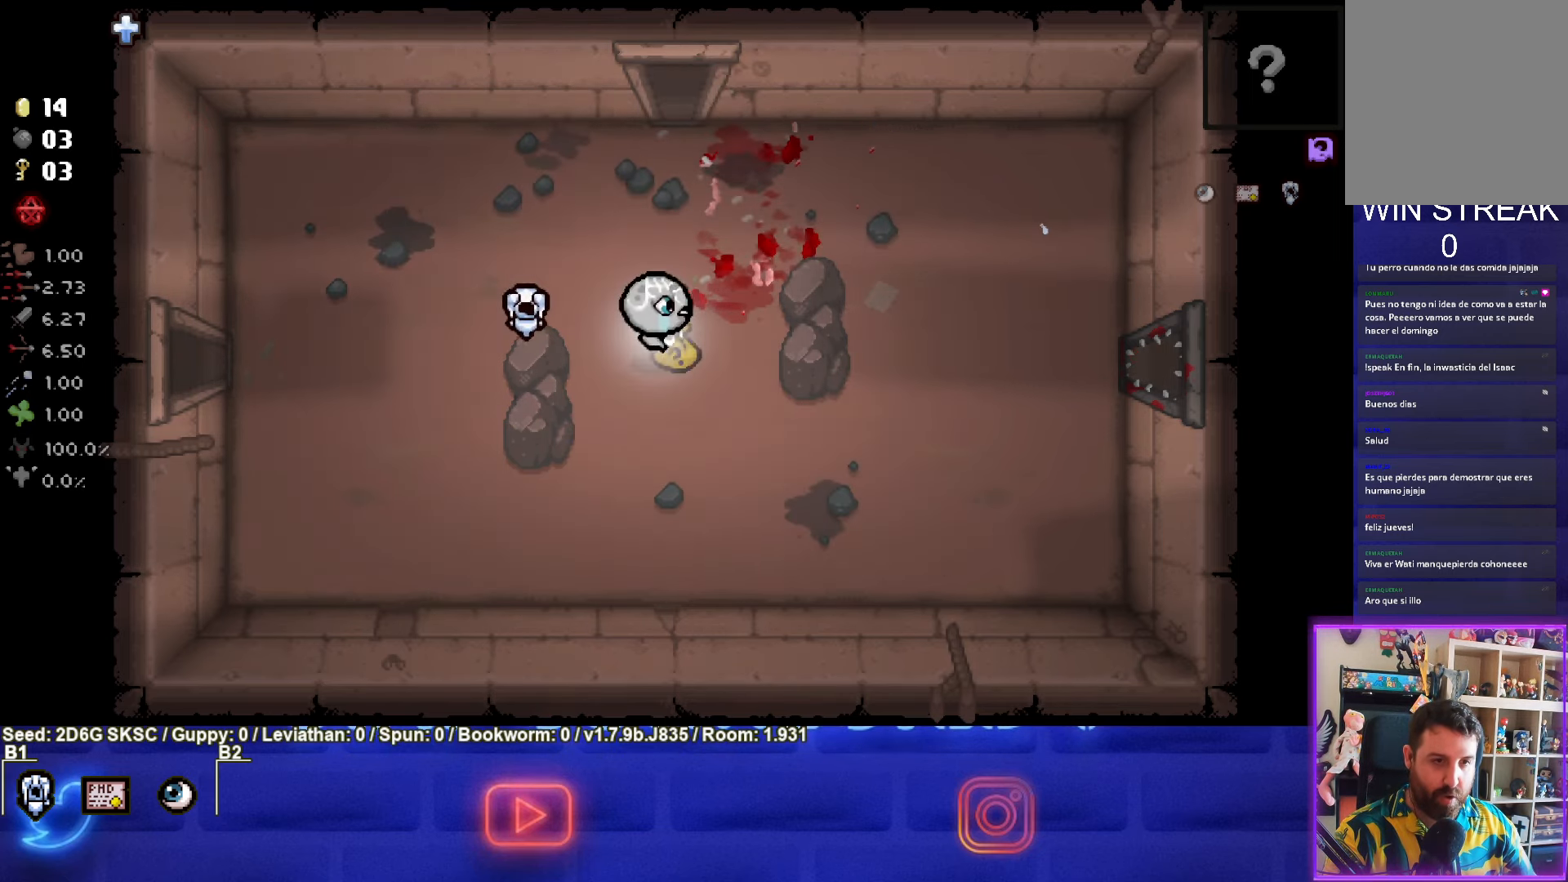
{"buttons": [], "left_stick": "up-left", "right_stick": "center", "events": [[167, "left_stick", "down"], [384, "left_stick", "center"], [500, "left_stick", "up-left"]]}
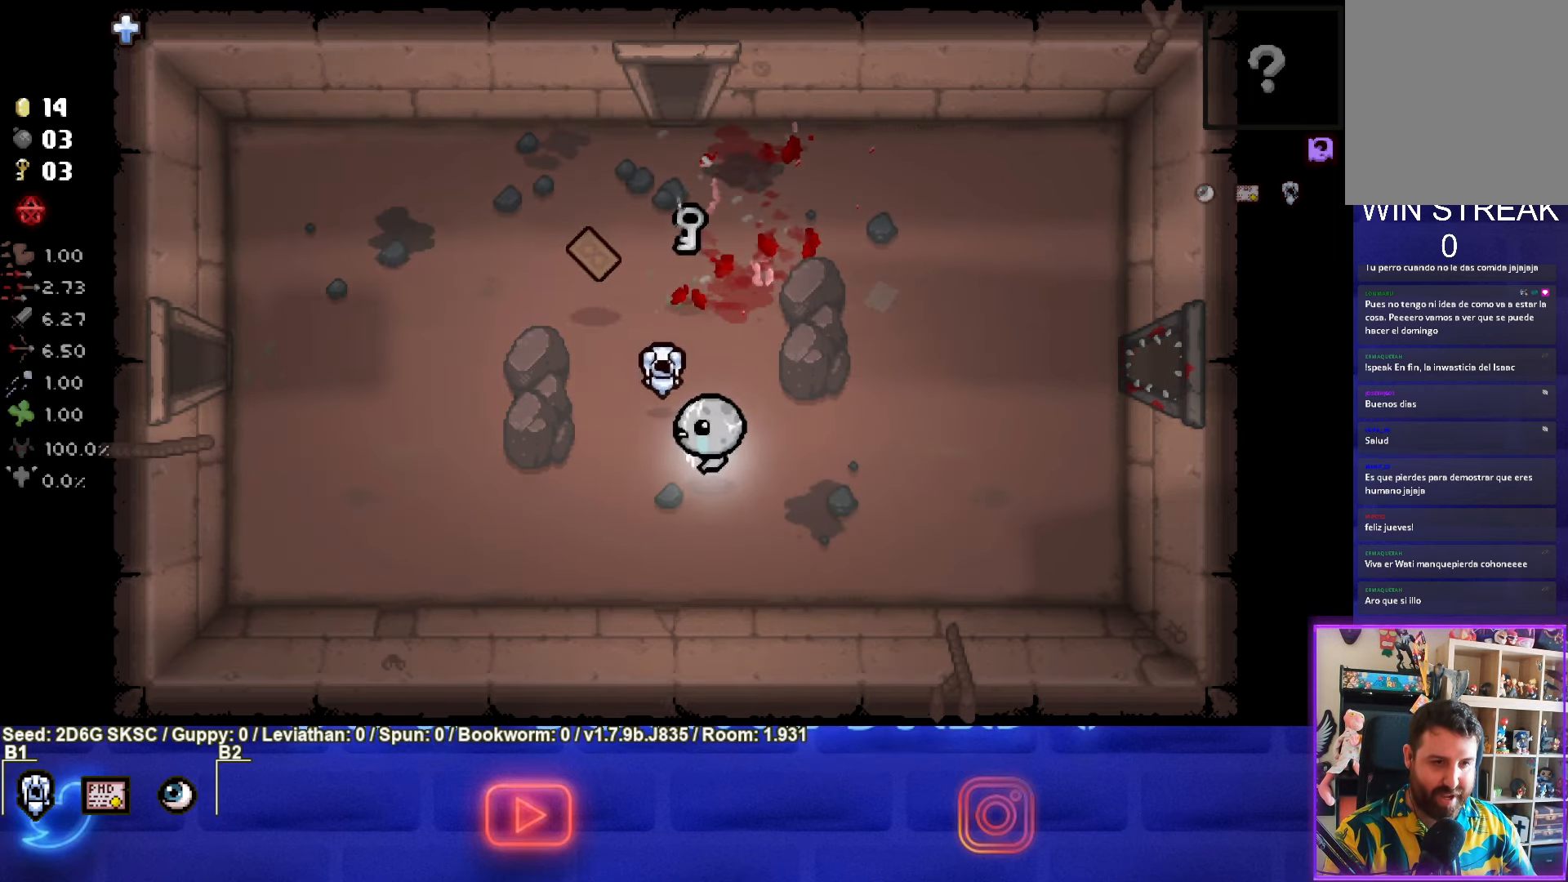
{"buttons": [], "left_stick": "up-left", "right_stick": "center", "events": []}
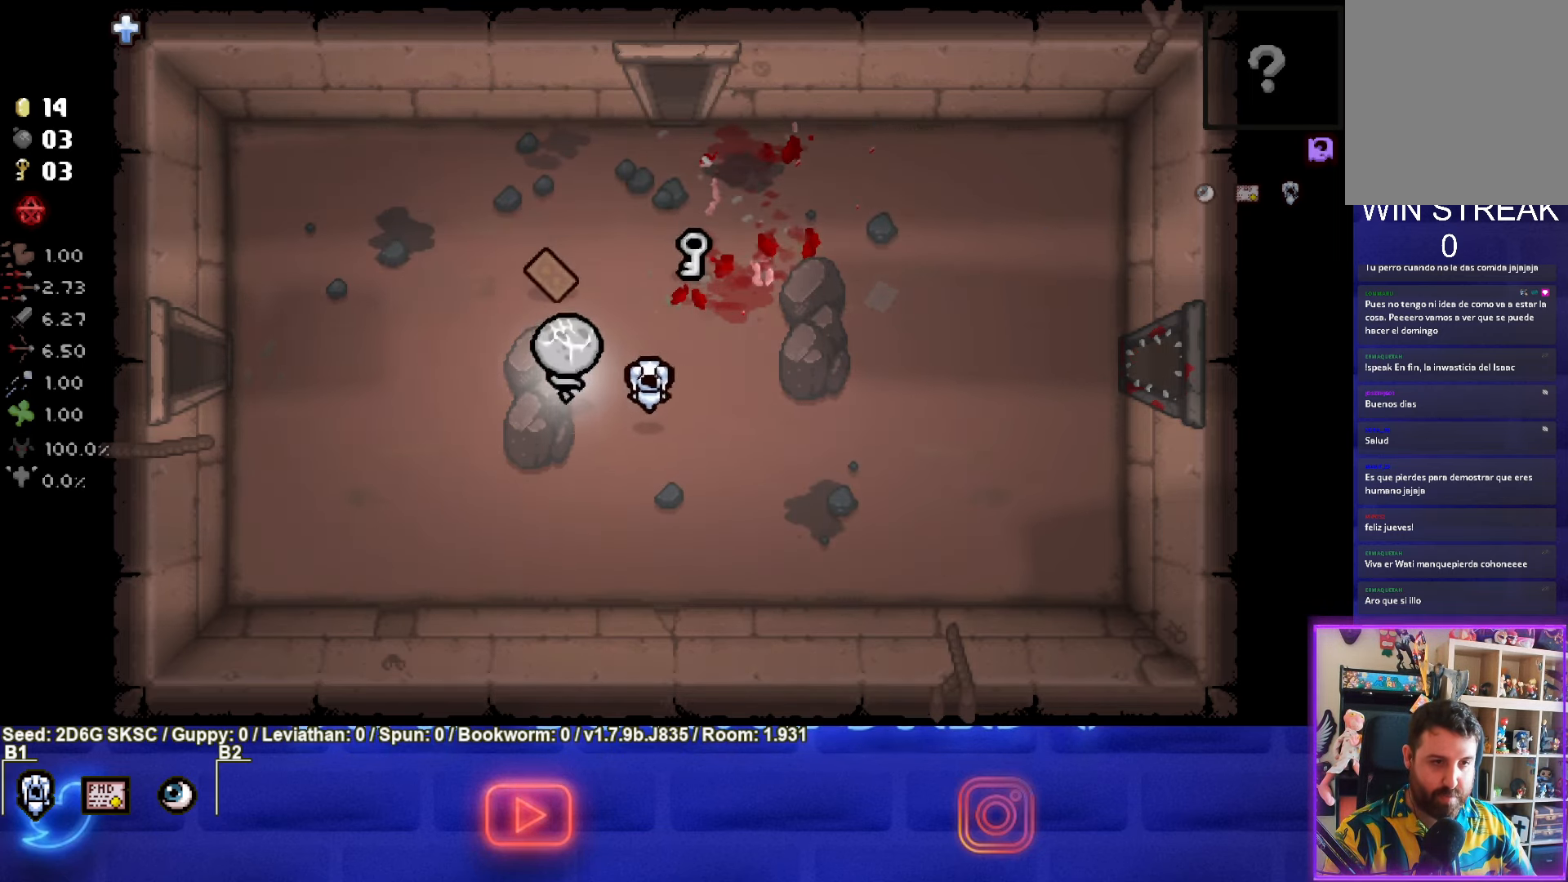
{"buttons": [], "left_stick": "up-right", "right_stick": "center", "events": [[67, "left_stick", "up"], [217, "left_stick", "up-right"]]}
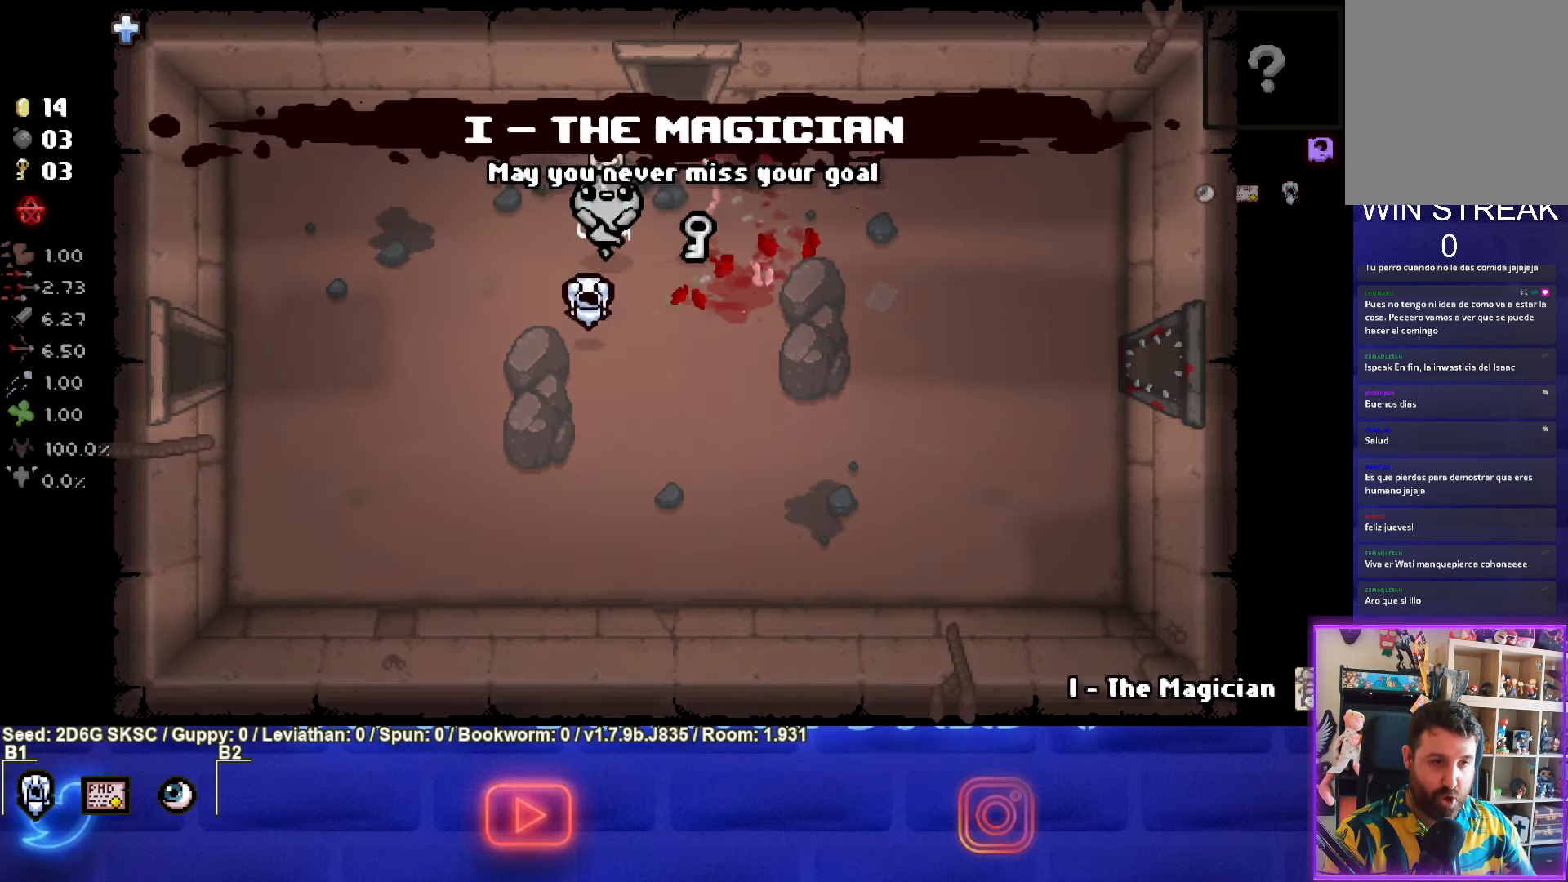
{"buttons": [], "left_stick": "center", "right_stick": "center", "events": [[150, "left_stick", "center"]]}
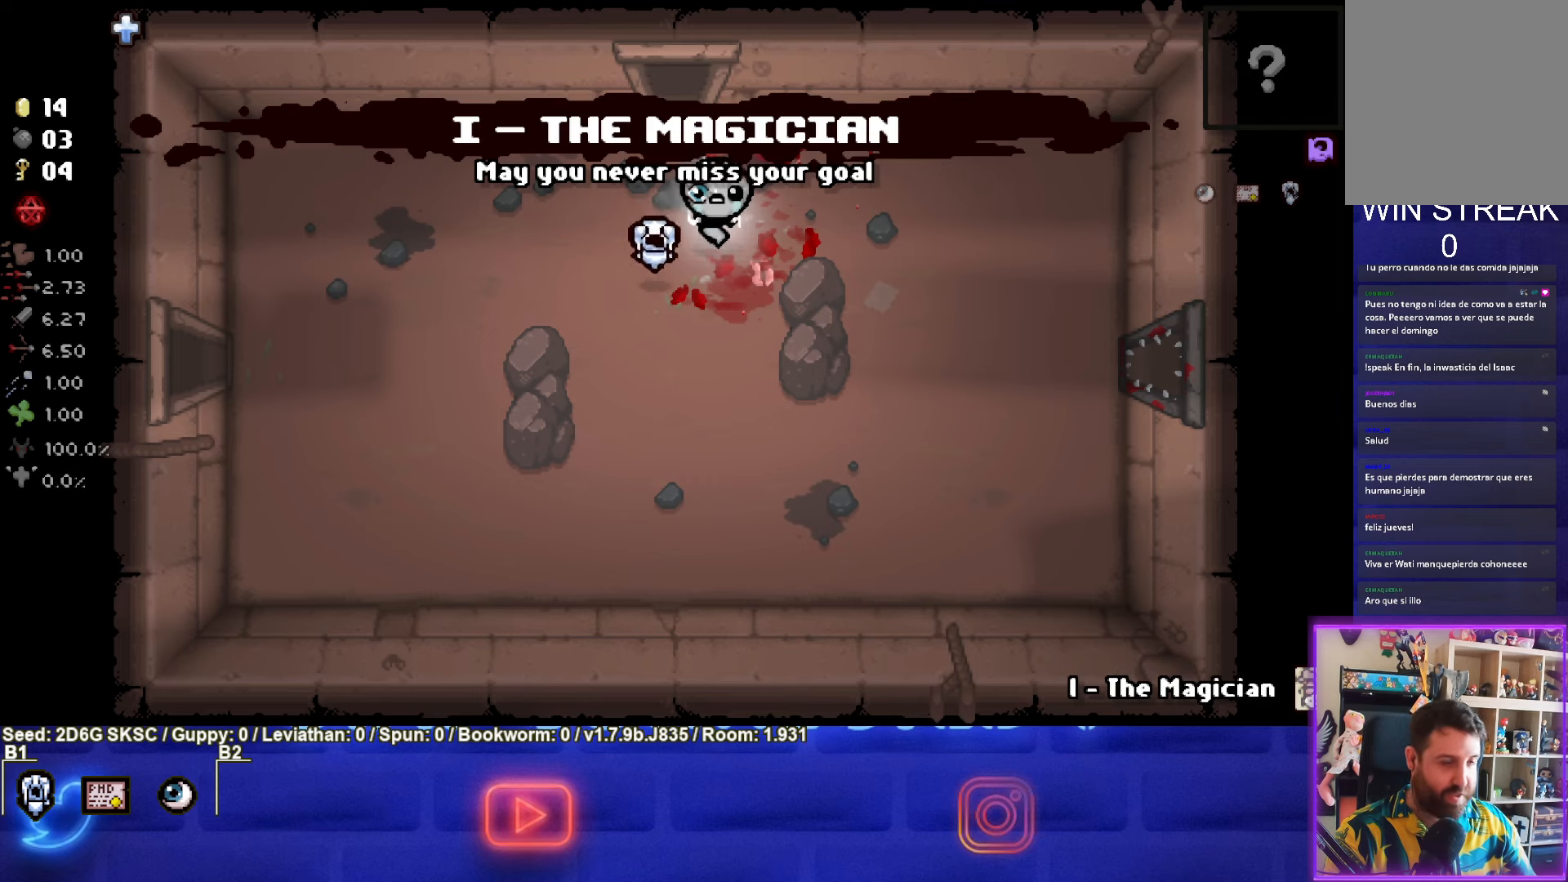
{"buttons": [], "left_stick": "center", "right_stick": "center", "events": []}
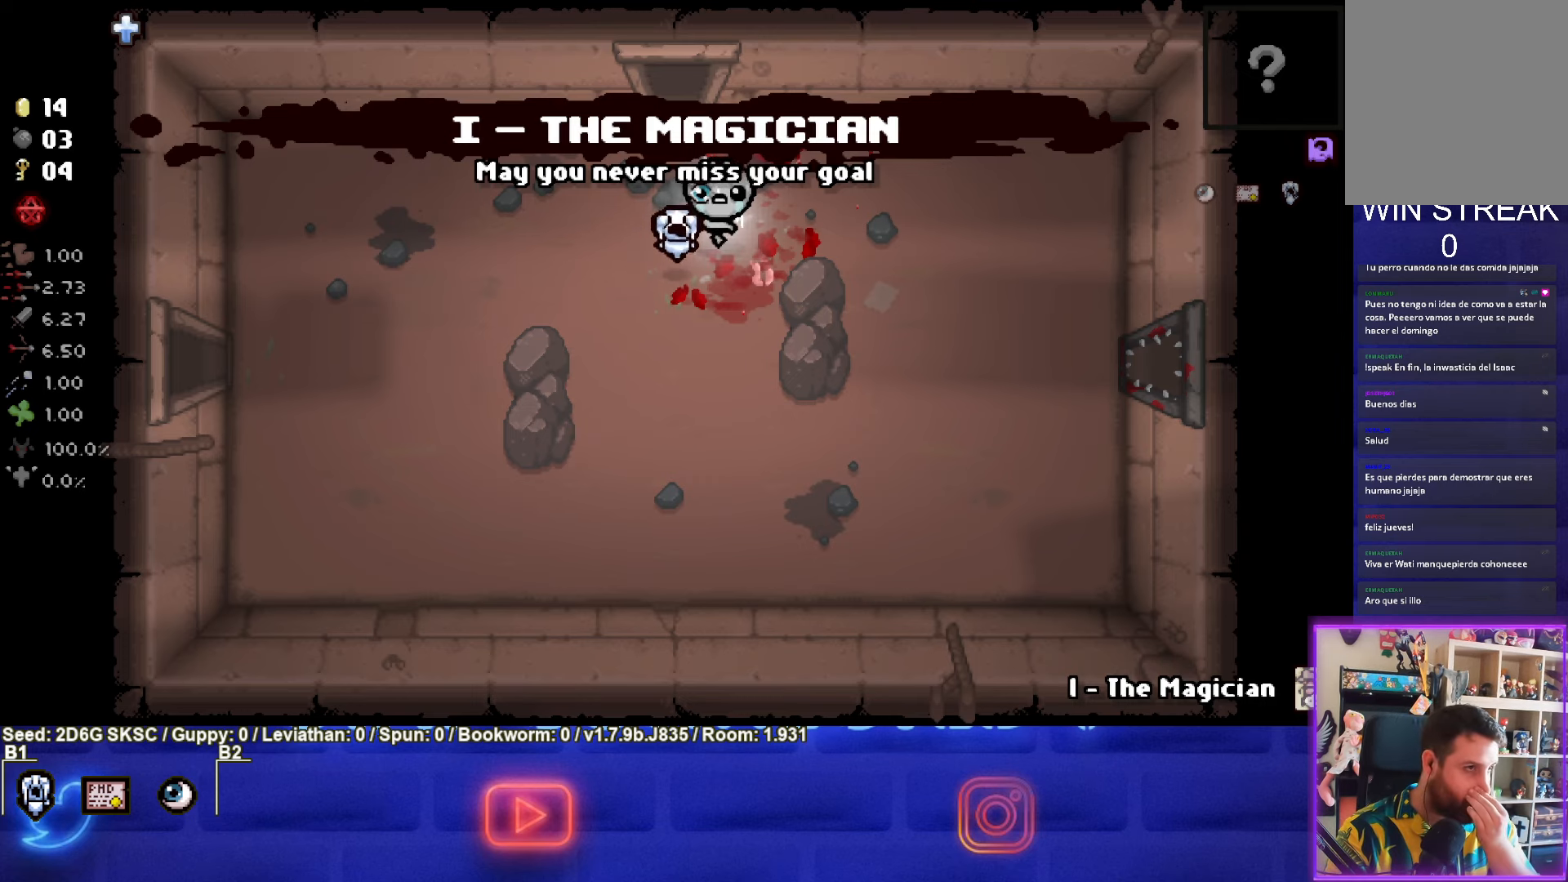
{"buttons": [], "left_stick": "center", "right_stick": "center", "events": []}
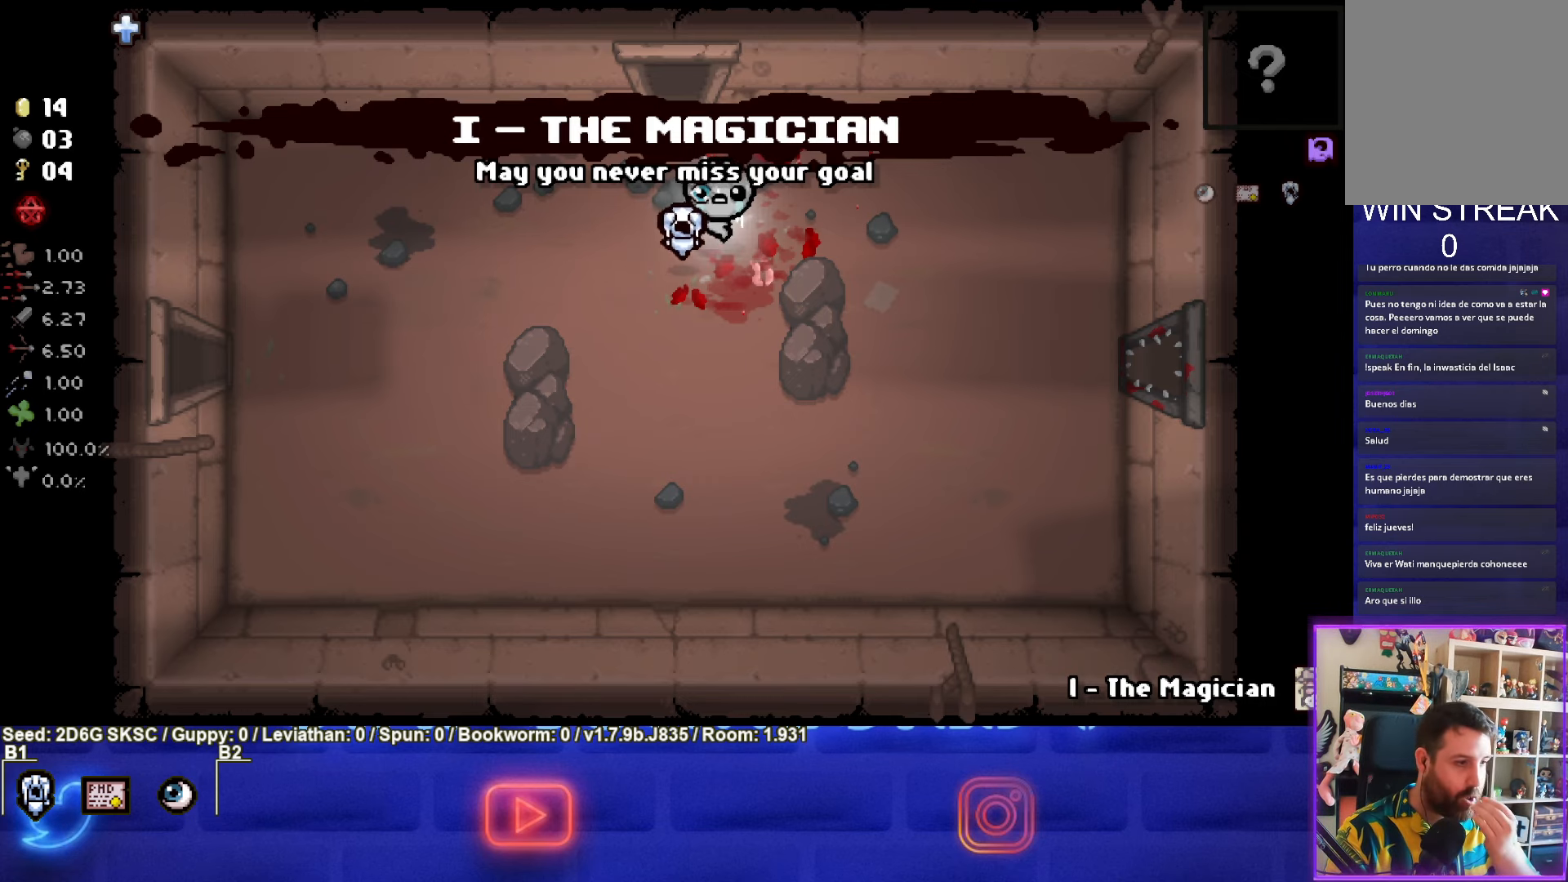
{"buttons": [], "left_stick": "center", "right_stick": "center", "events": []}